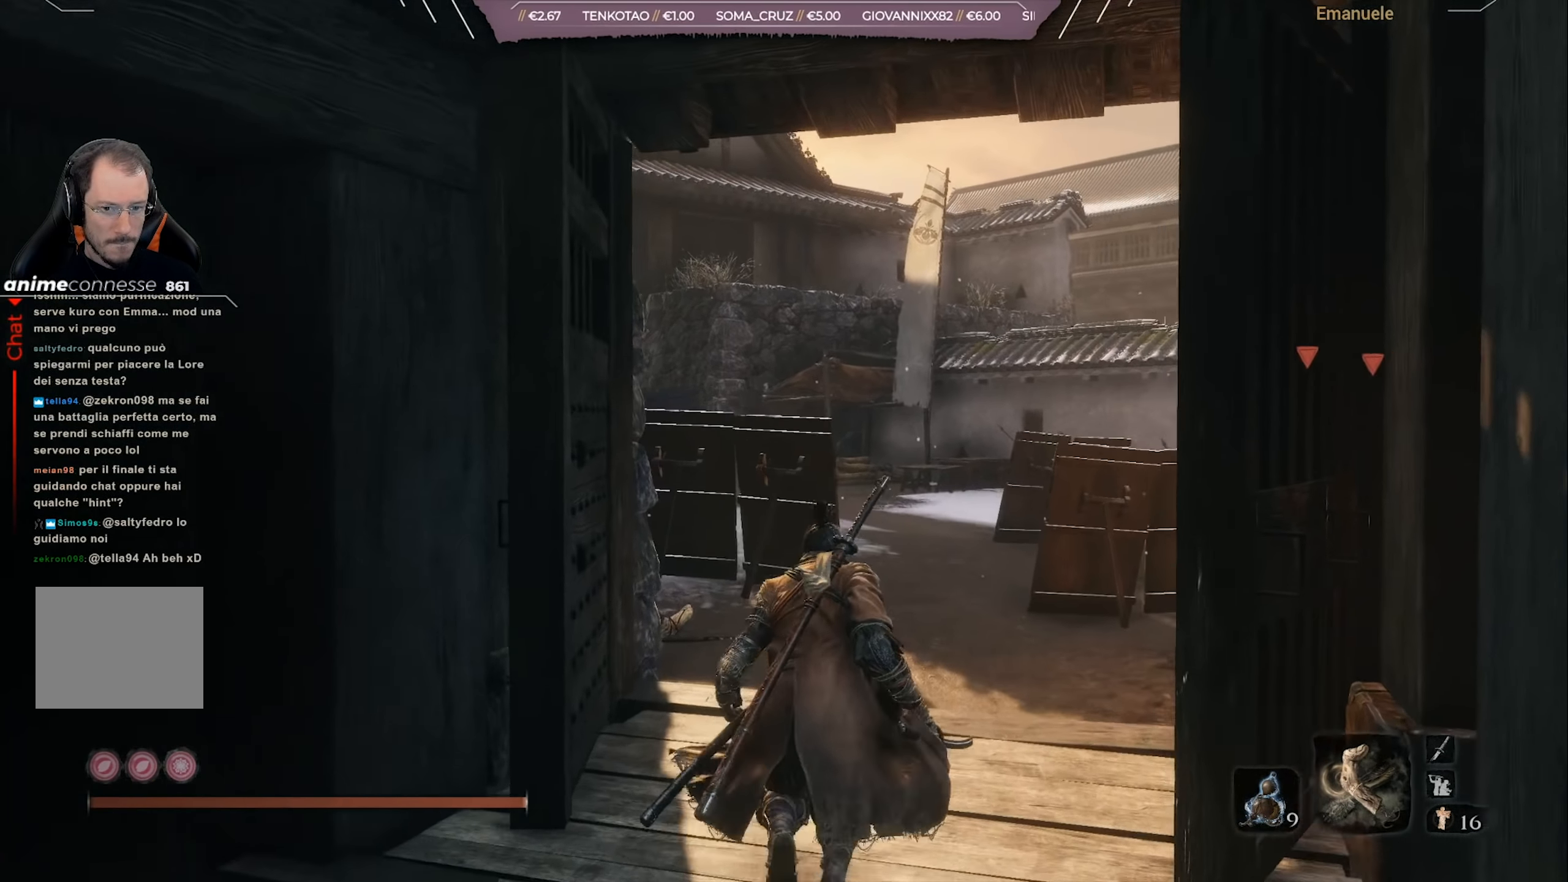
Gameplay with a controller (PlayStation layout); each line is a JSON object with the inputs held at the frame after it. "events" lists button and stick changes between this image and that frame as [ms after this image, input, new state], when the widget could be followed in between.
{"buttons": [], "left_stick": "up", "right_stick": "center", "events": [[199, "right_stick", "center"], [366, "right_stick", "down-right"], [466, "right_stick", "center"]]}
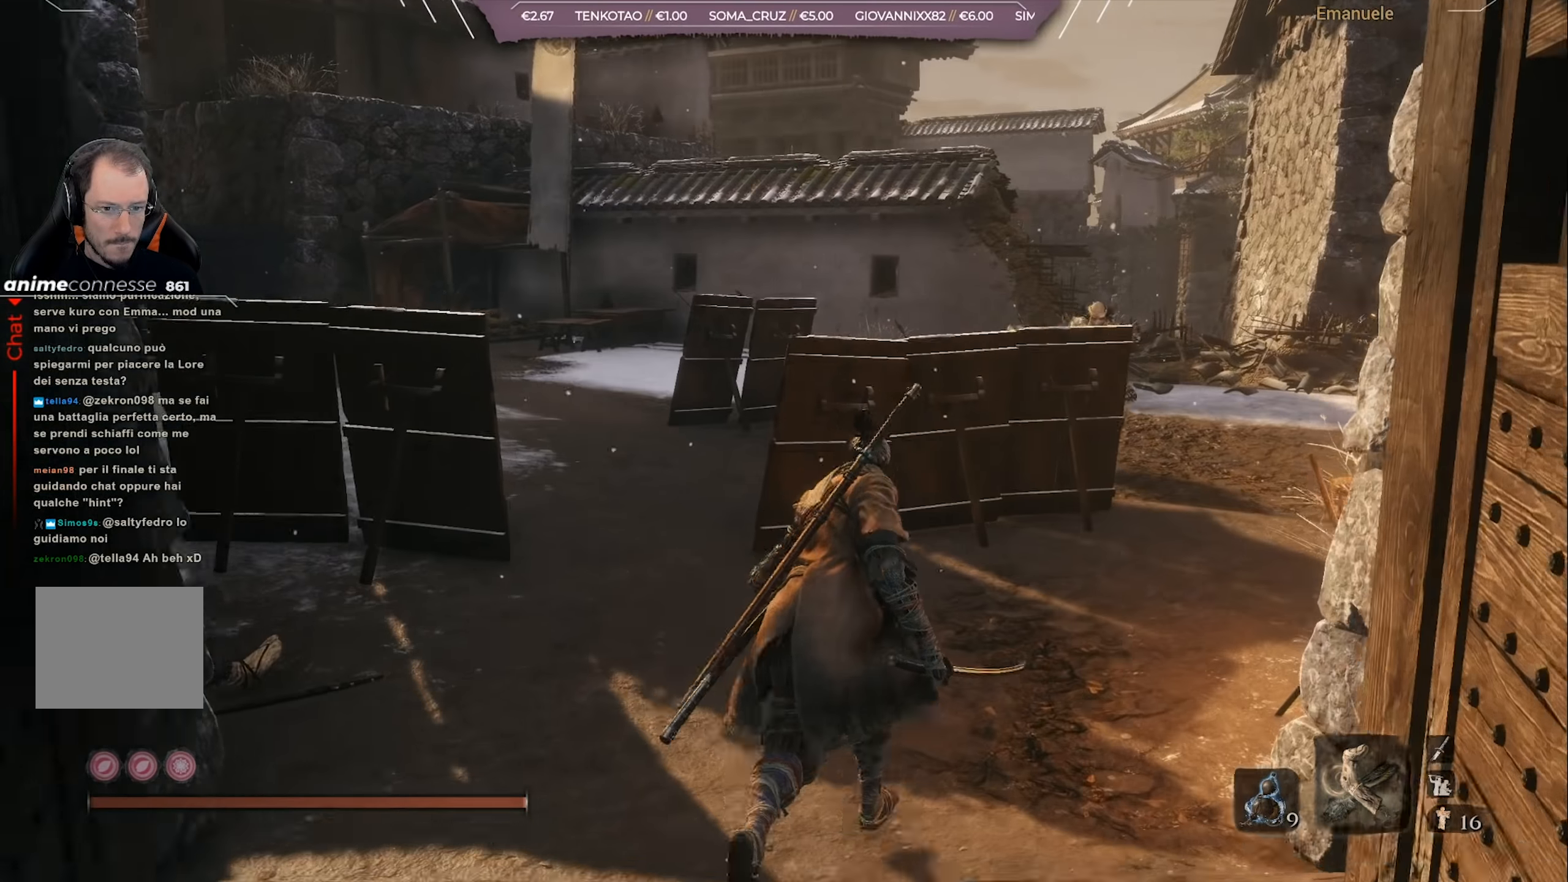
{"buttons": [], "left_stick": "up", "right_stick": "center", "events": [[367, "right_stick", "left"], [434, "right_stick", "center"]]}
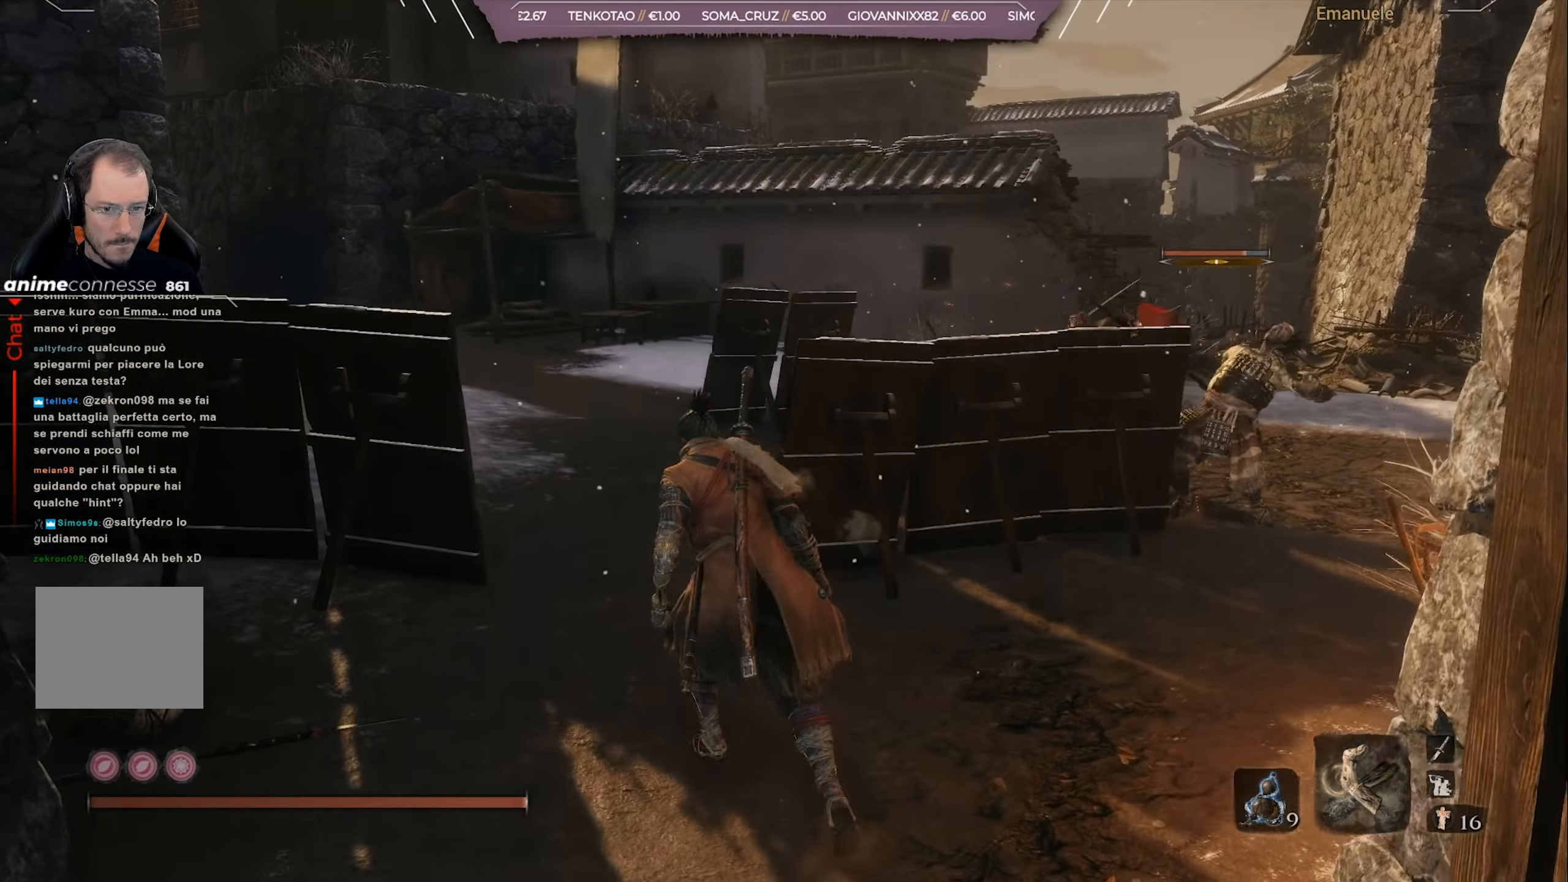
{"buttons": [], "left_stick": "up", "right_stick": "down-right", "events": [[434, "right_stick", "down-right"]]}
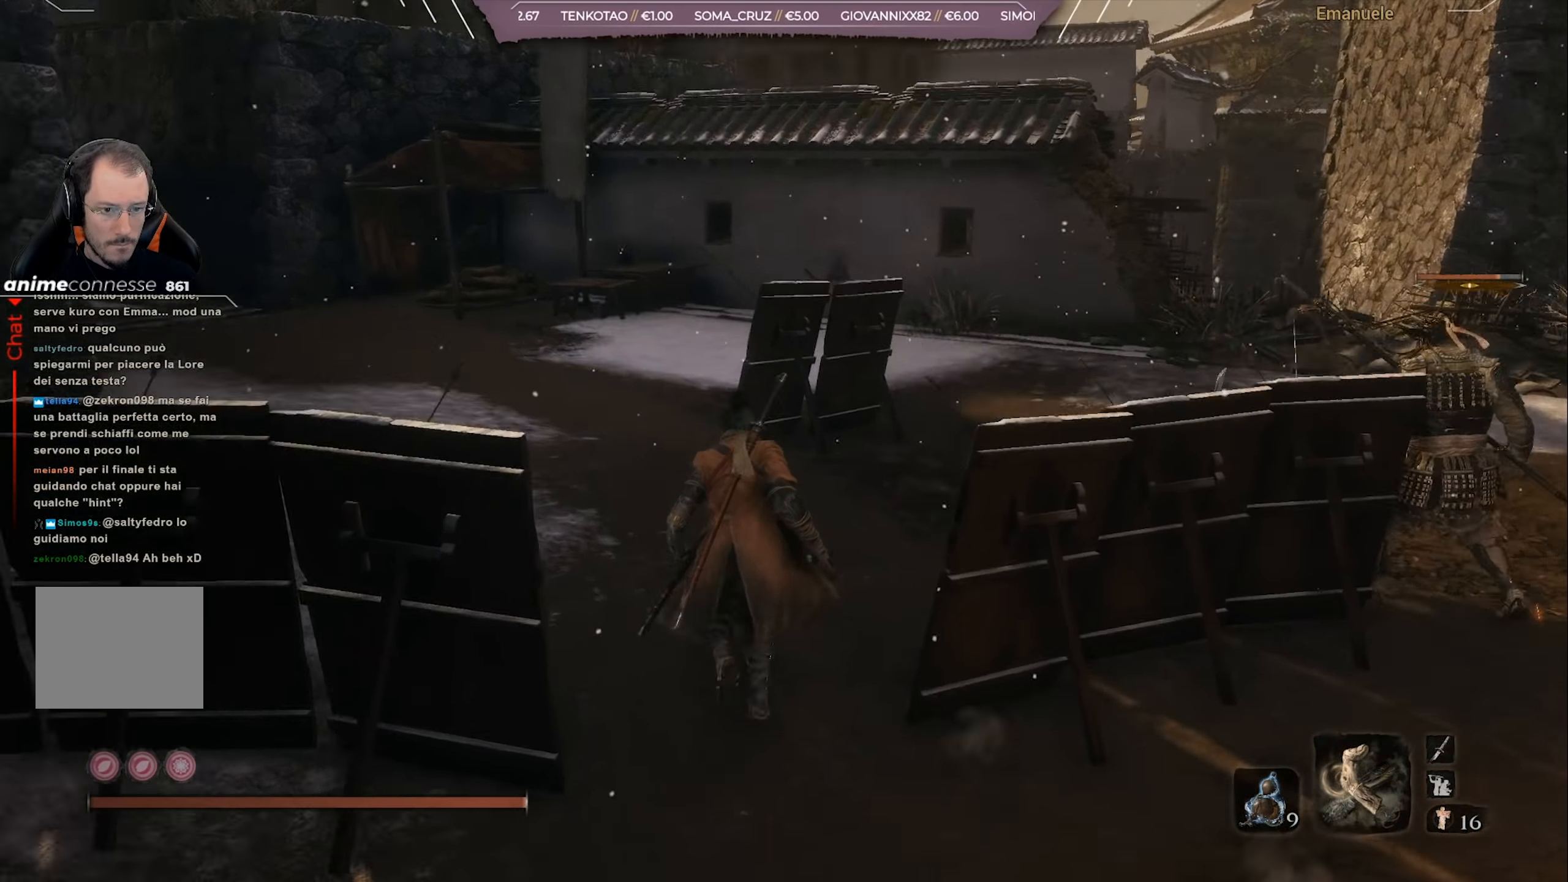
{"buttons": [], "left_stick": "left", "right_stick": "center", "events": [[33, "R3", "down"], [100, "right_stick", "center"], [167, "R3", "up"], [200, "left_stick", "up-left"], [467, "left_stick", "left"]]}
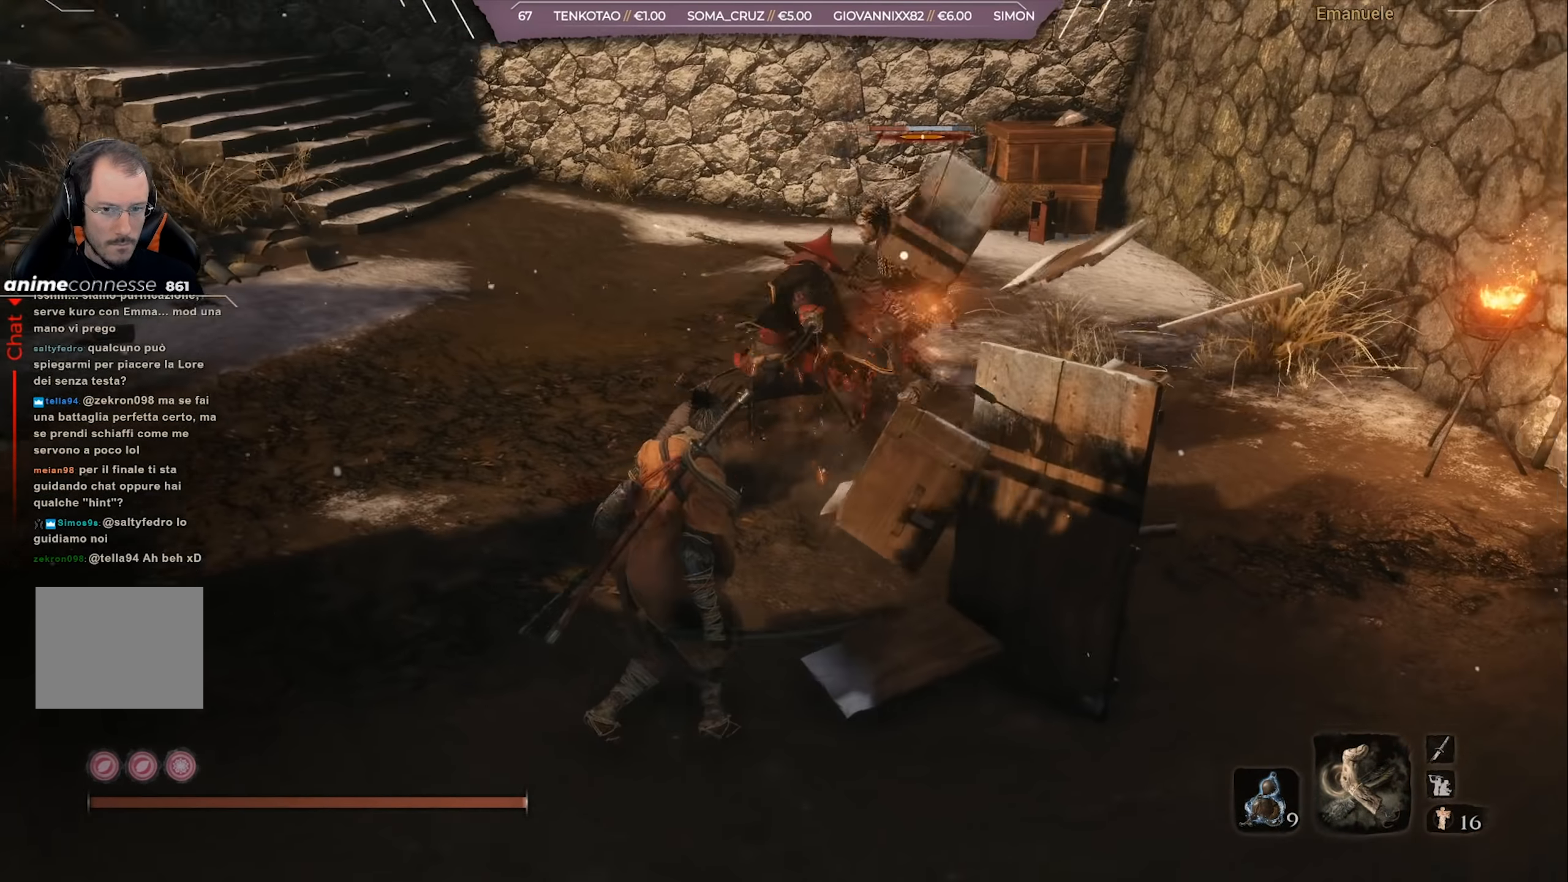
{"buttons": [], "left_stick": "left", "right_stick": "center", "events": []}
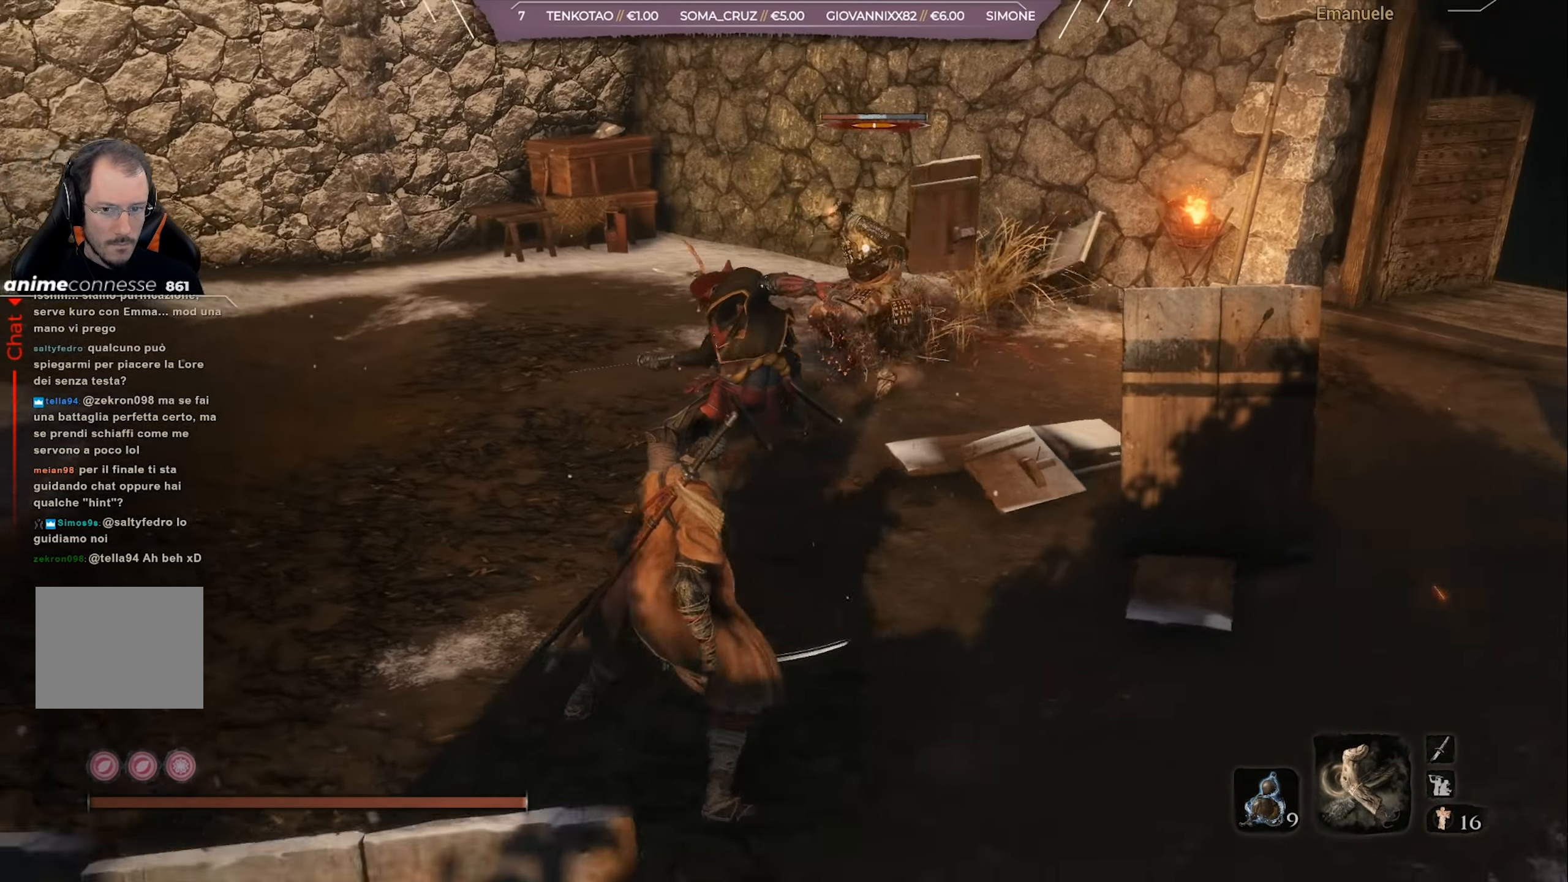
{"buttons": [], "left_stick": "up-left", "right_stick": "center", "events": [[200, "left_stick", "up-left"]]}
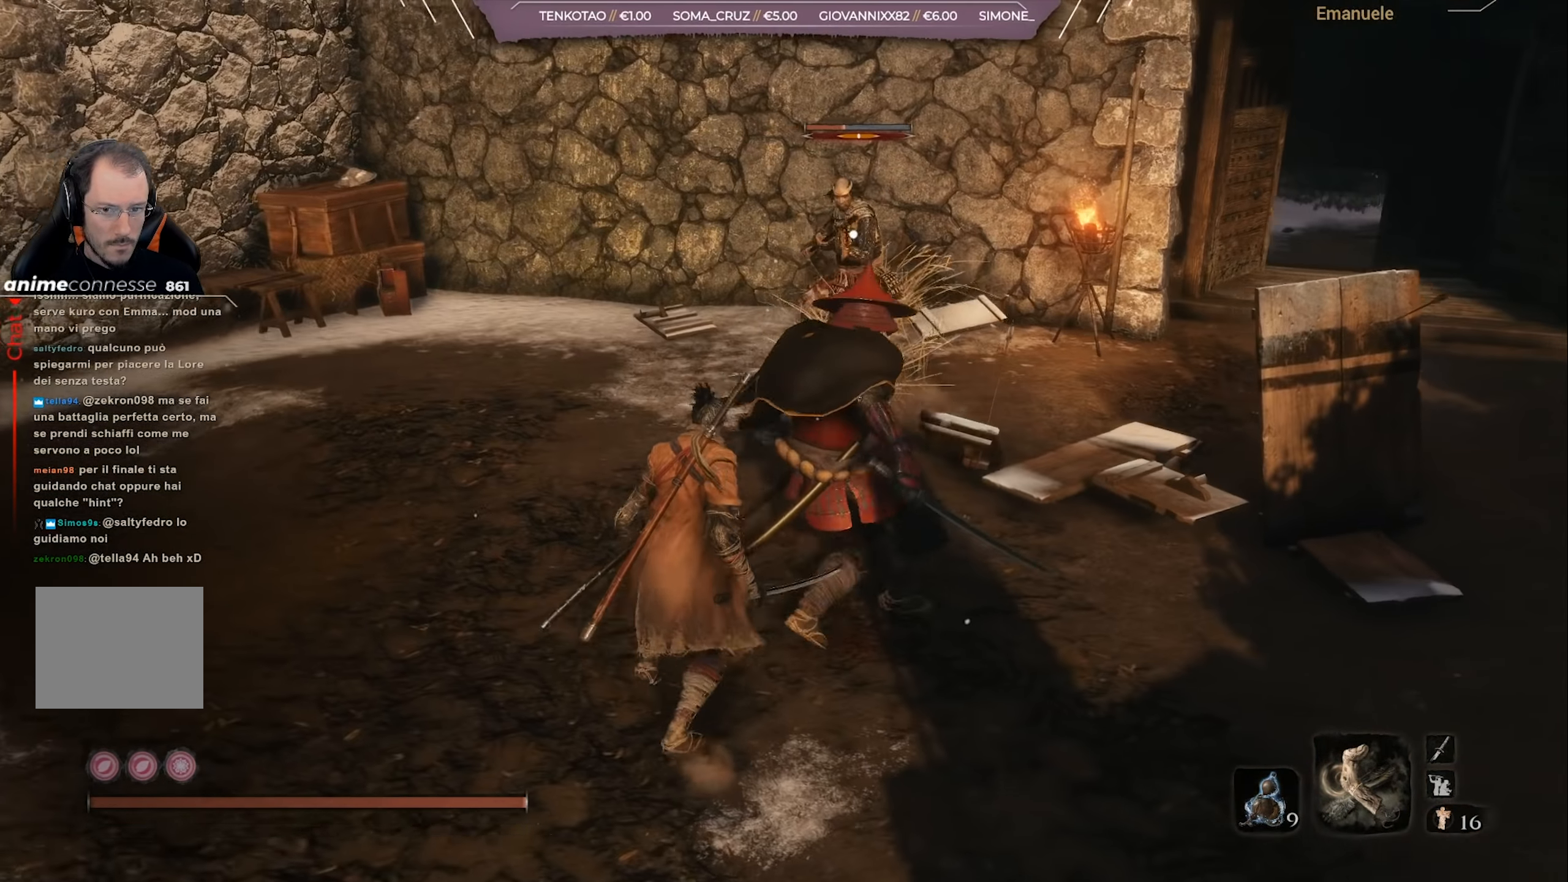
{"buttons": [], "left_stick": "down-right", "right_stick": "center", "events": [[100, "R1", "down"], [234, "R1", "up"], [334, "left_stick", "center"], [401, "left_stick", "down-right"]]}
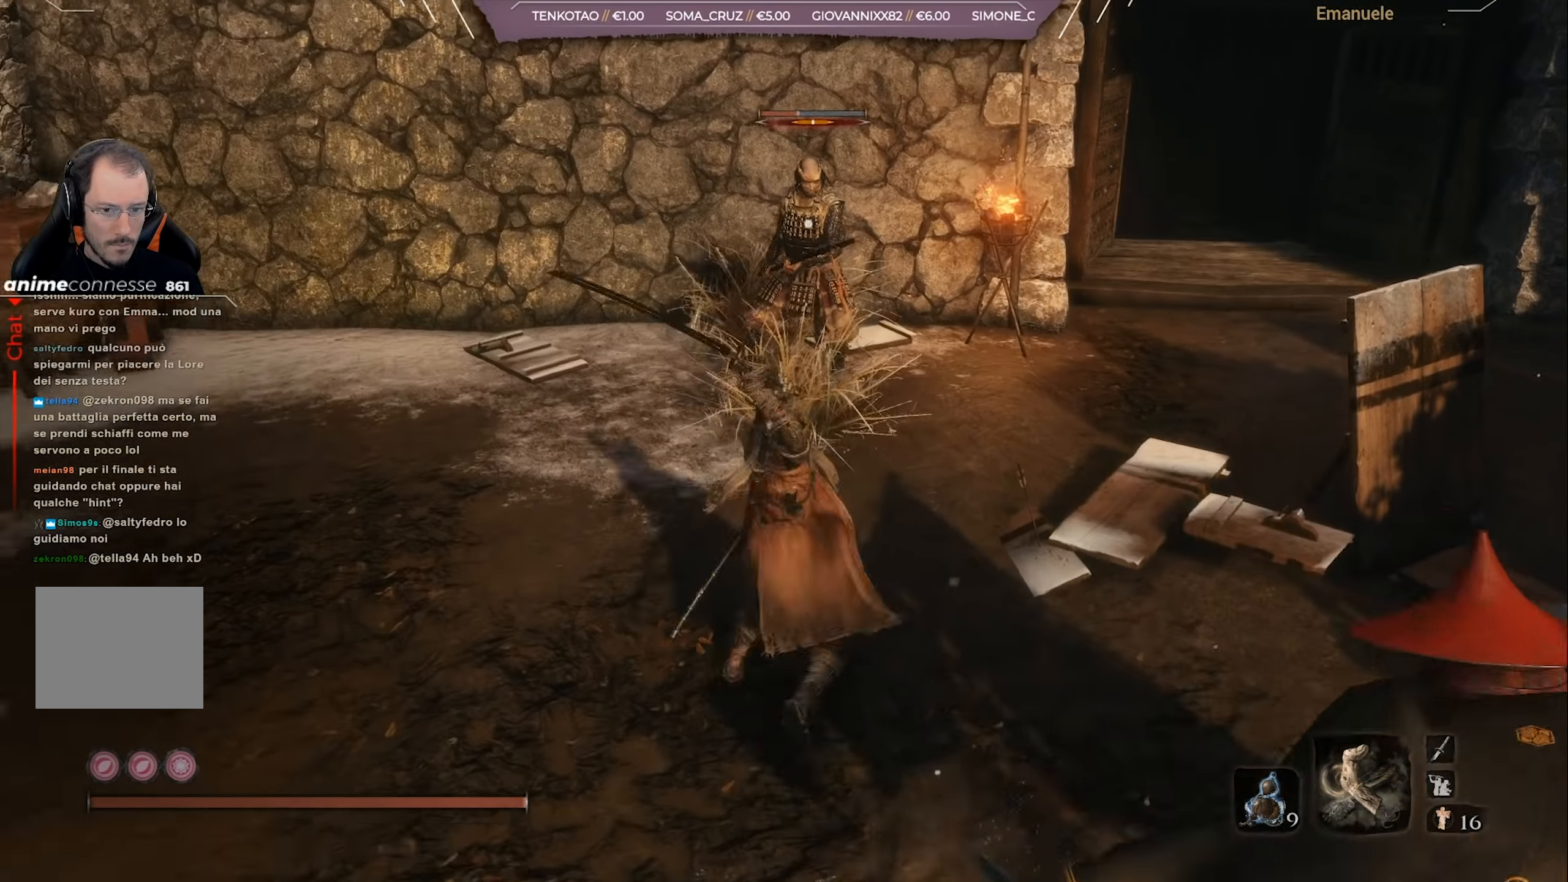
{"buttons": [], "left_stick": "down-left", "right_stick": "center", "events": [[33, "right_stick", "down-right"], [217, "right_stick", "center"], [267, "left_stick", "down"], [300, "CIRCLE", "down"], [367, "CIRCLE", "up"], [434, "left_stick", "down-left"]]}
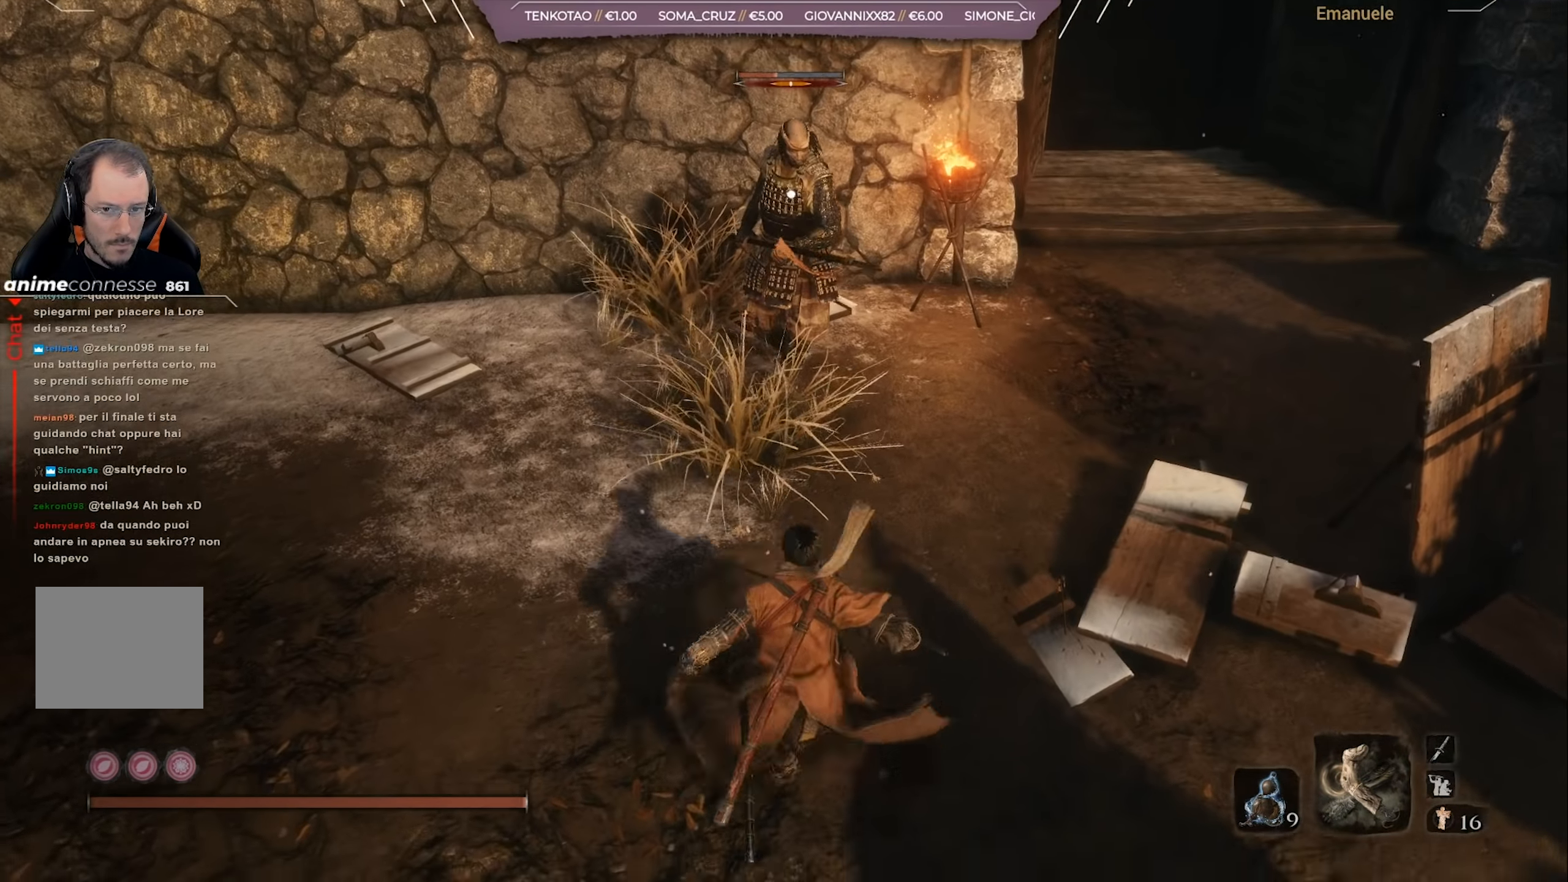
{"buttons": [], "left_stick": "down", "right_stick": "center", "events": [[134, "right_stick", "right"], [334, "right_stick", "center"], [501, "left_stick", "down"]]}
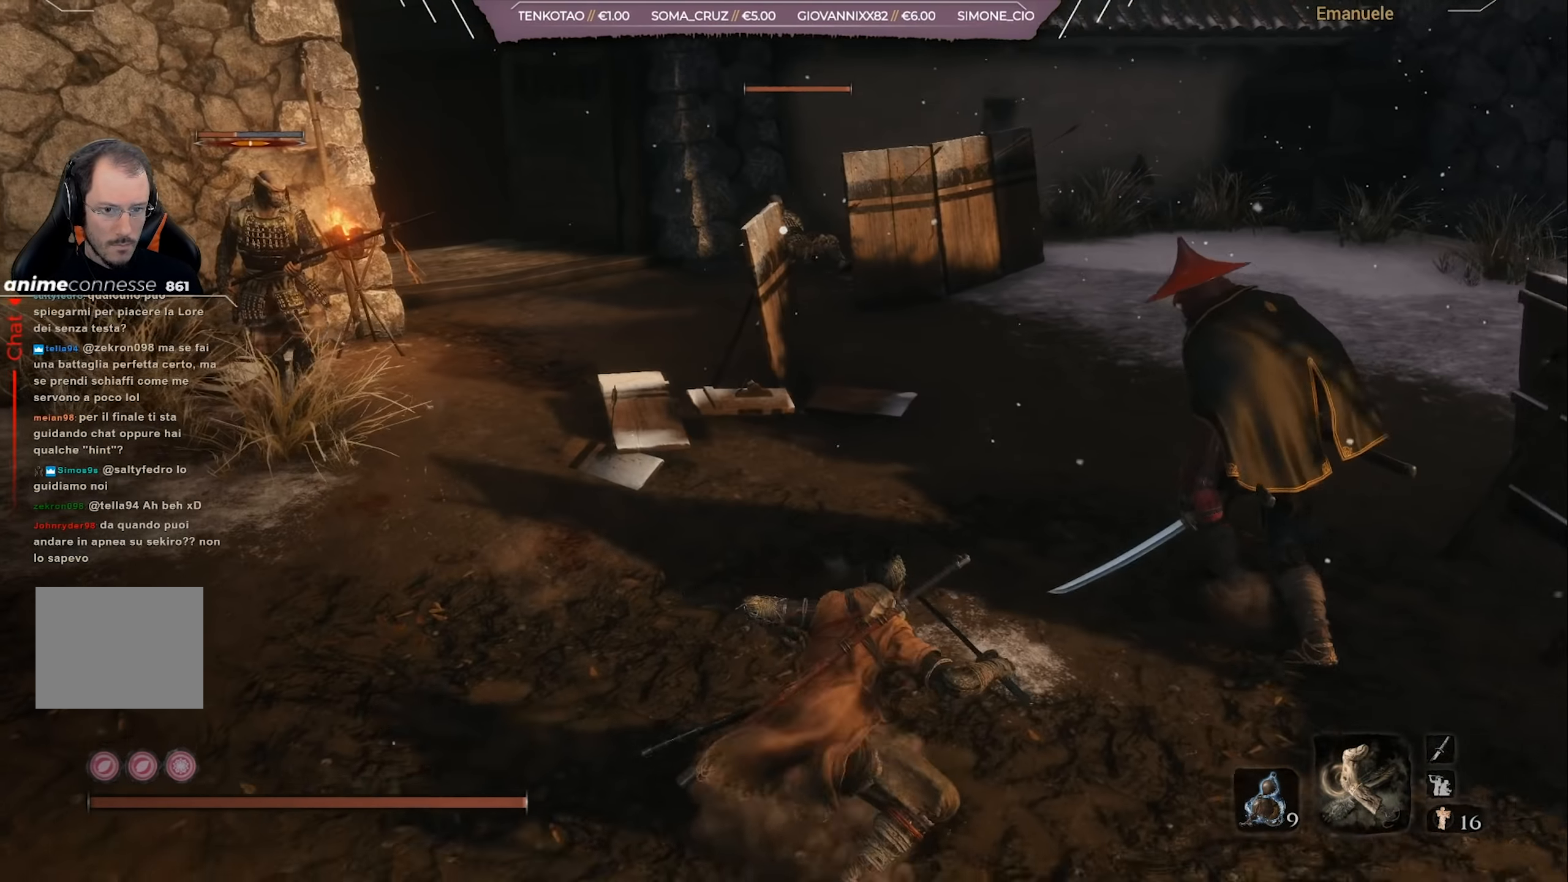
{"buttons": [], "left_stick": "down-right", "right_stick": "center", "events": [[300, "left_stick", "down-right"]]}
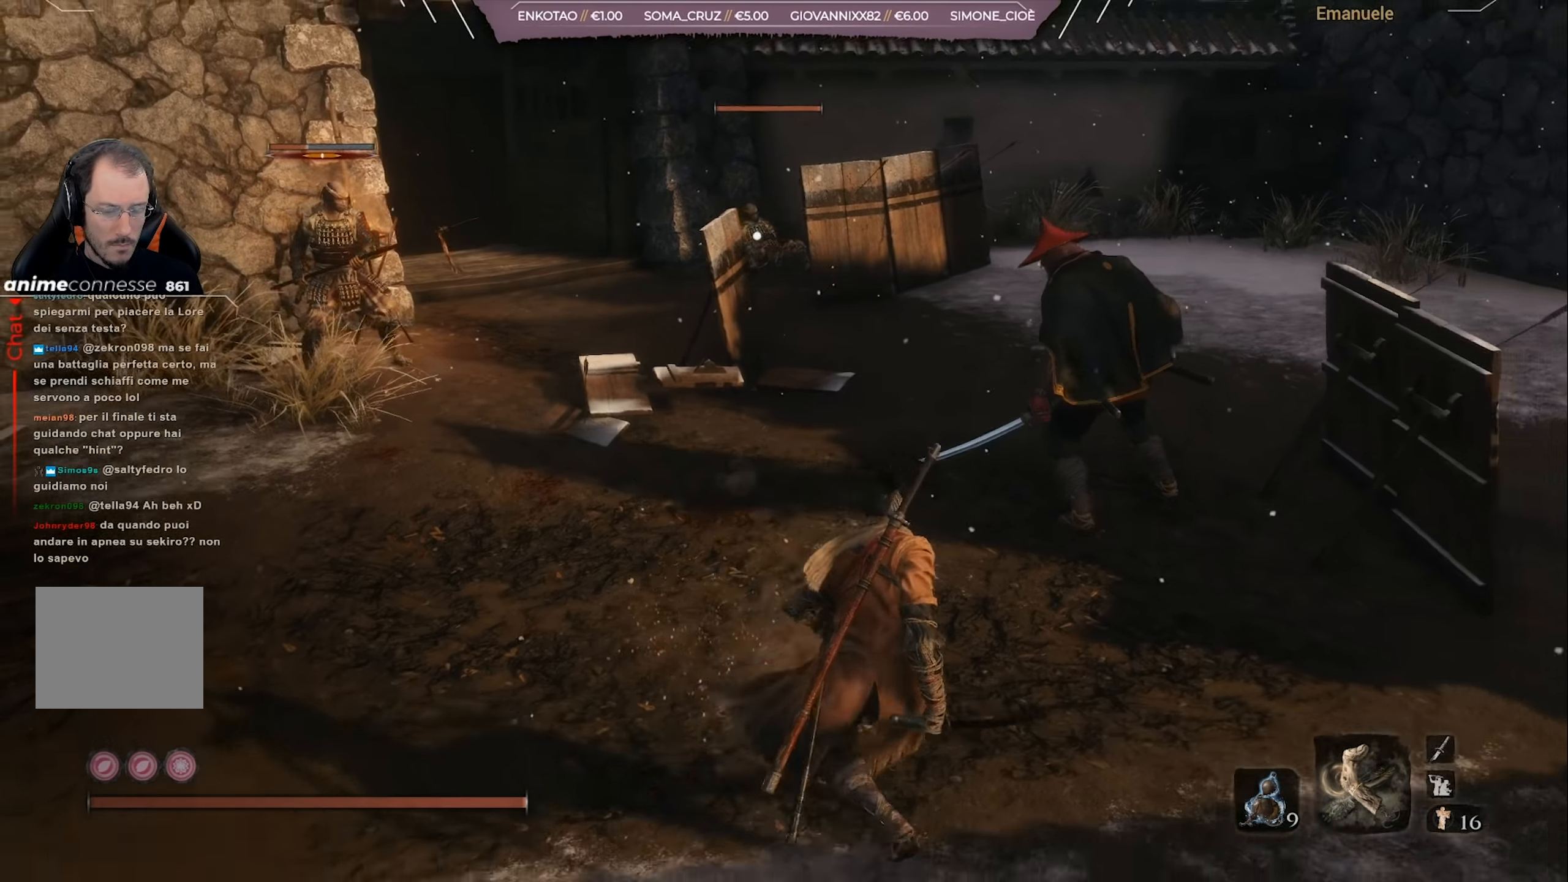
{"buttons": [], "left_stick": "center", "right_stick": "center", "events": [[67, "left_stick", "right"], [67, "right_stick", "down-right"], [234, "right_stick", "center"], [367, "left_stick", "center"]]}
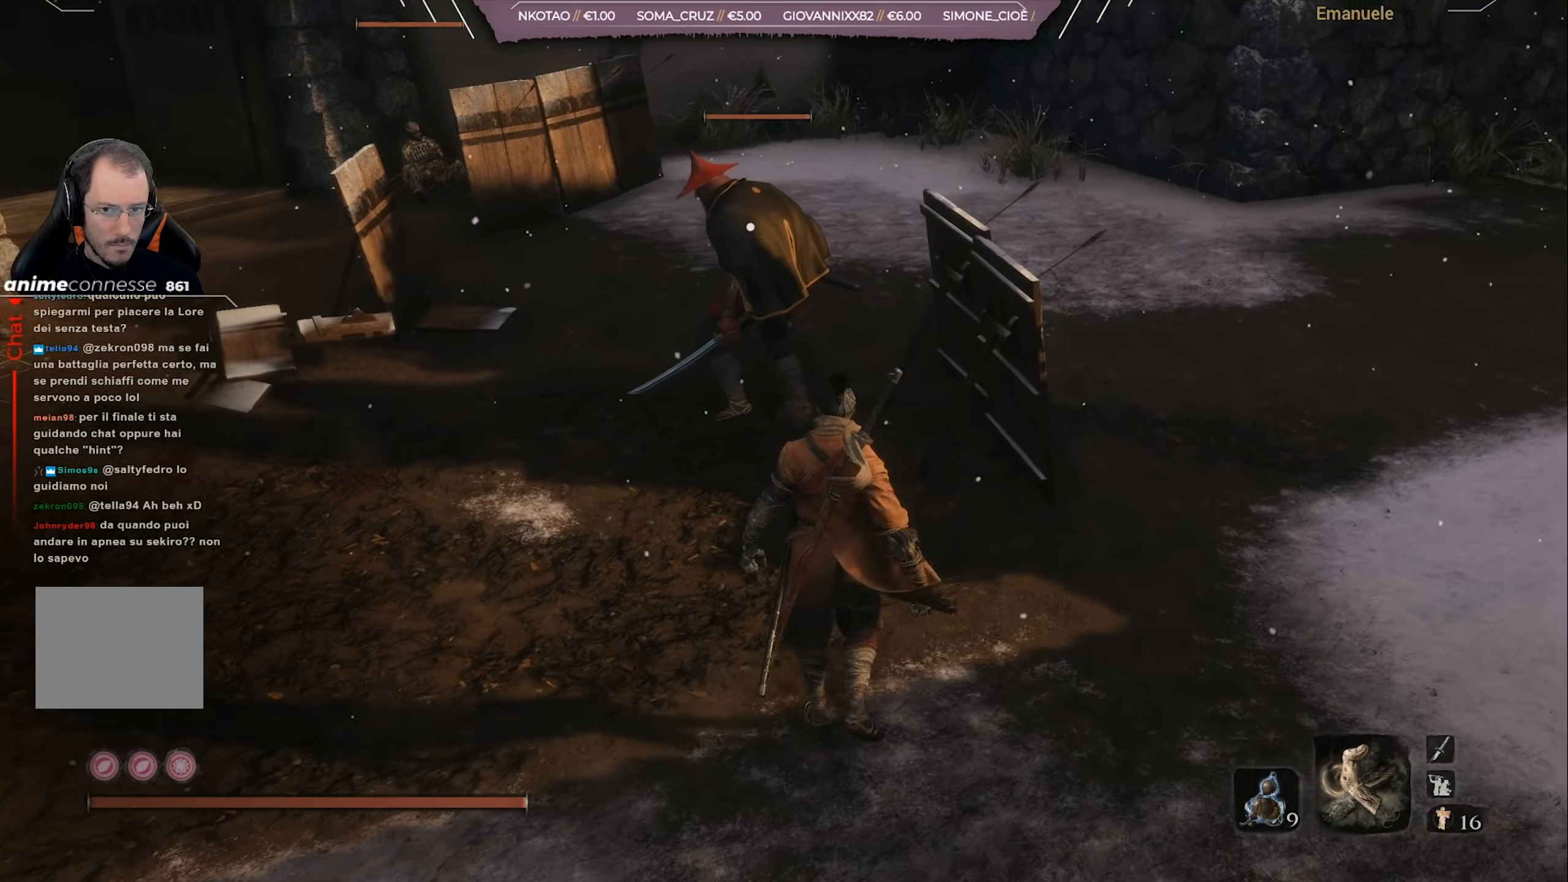
{"buttons": [], "left_stick": "right", "right_stick": "center", "events": [[433, "left_stick", "right"]]}
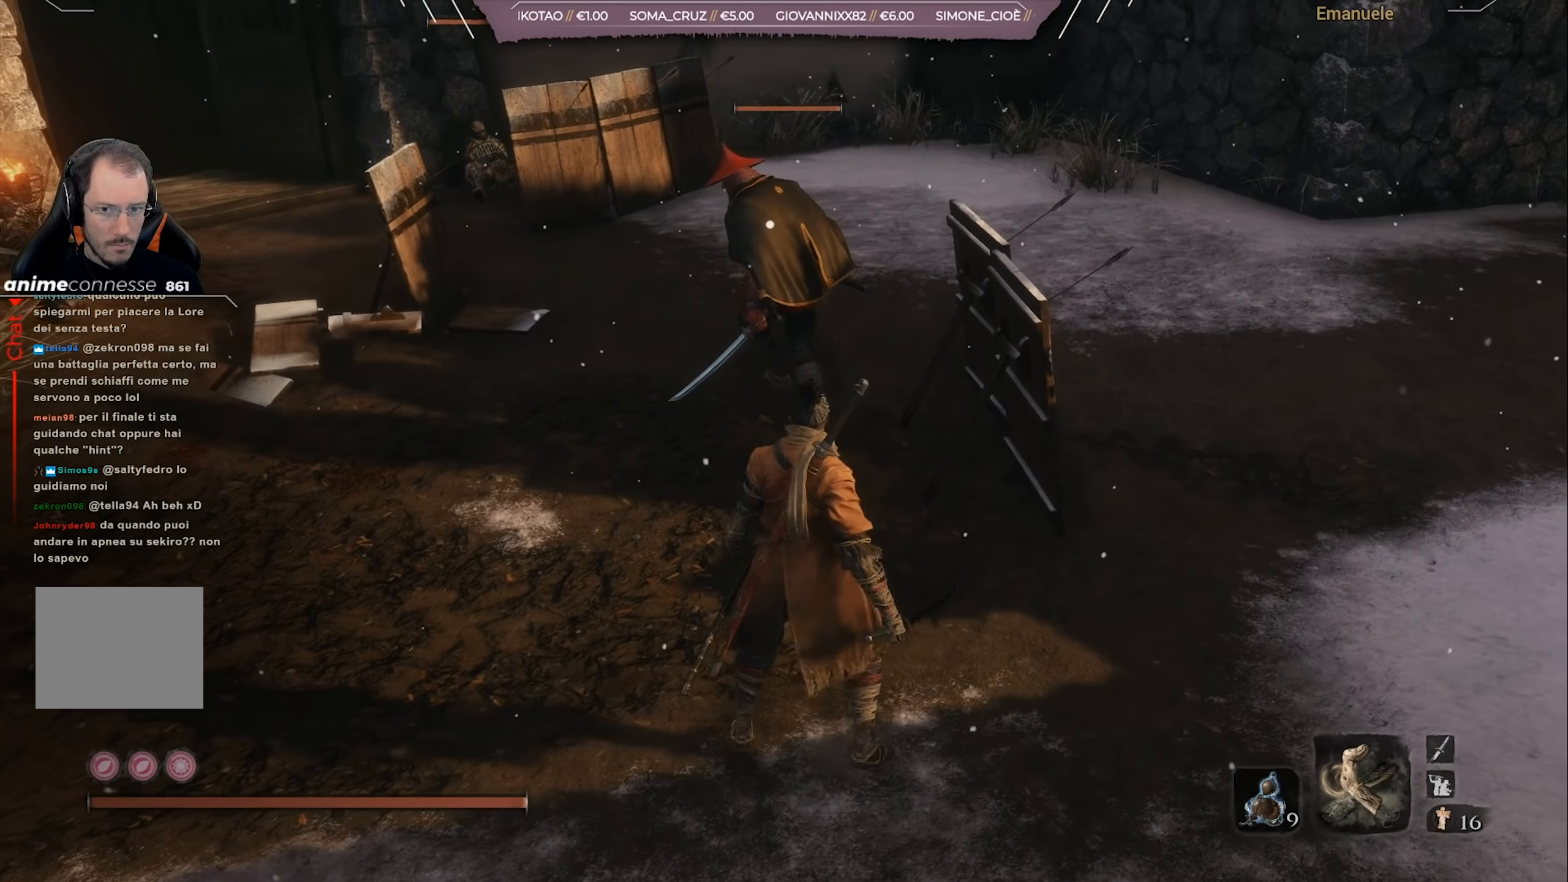
{"buttons": [], "left_stick": "right", "right_stick": "center", "events": []}
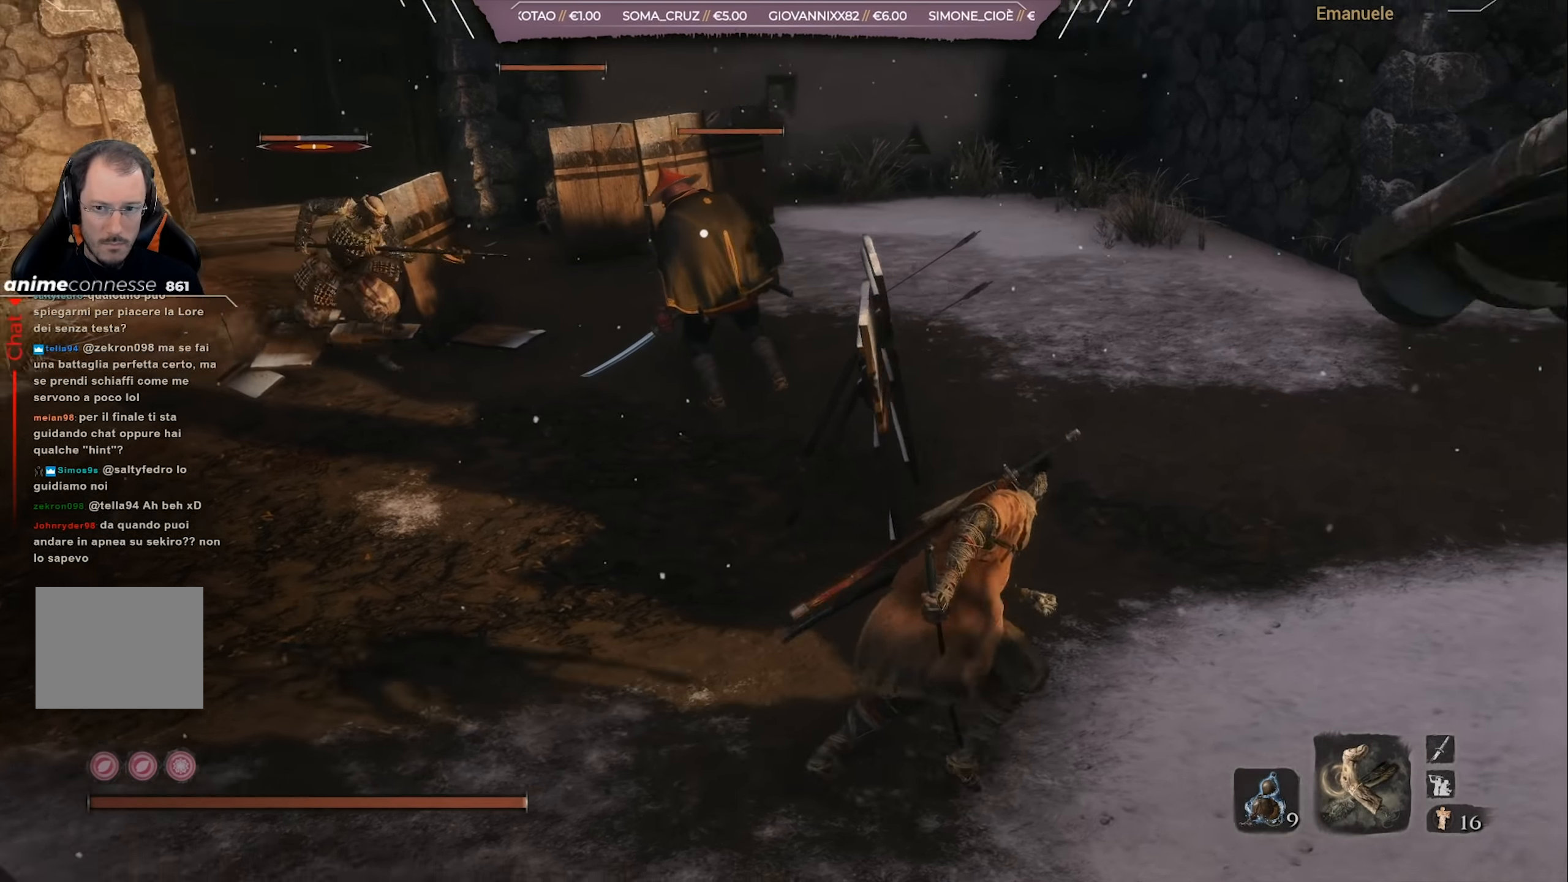
{"buttons": [], "left_stick": "right", "right_stick": "center", "events": []}
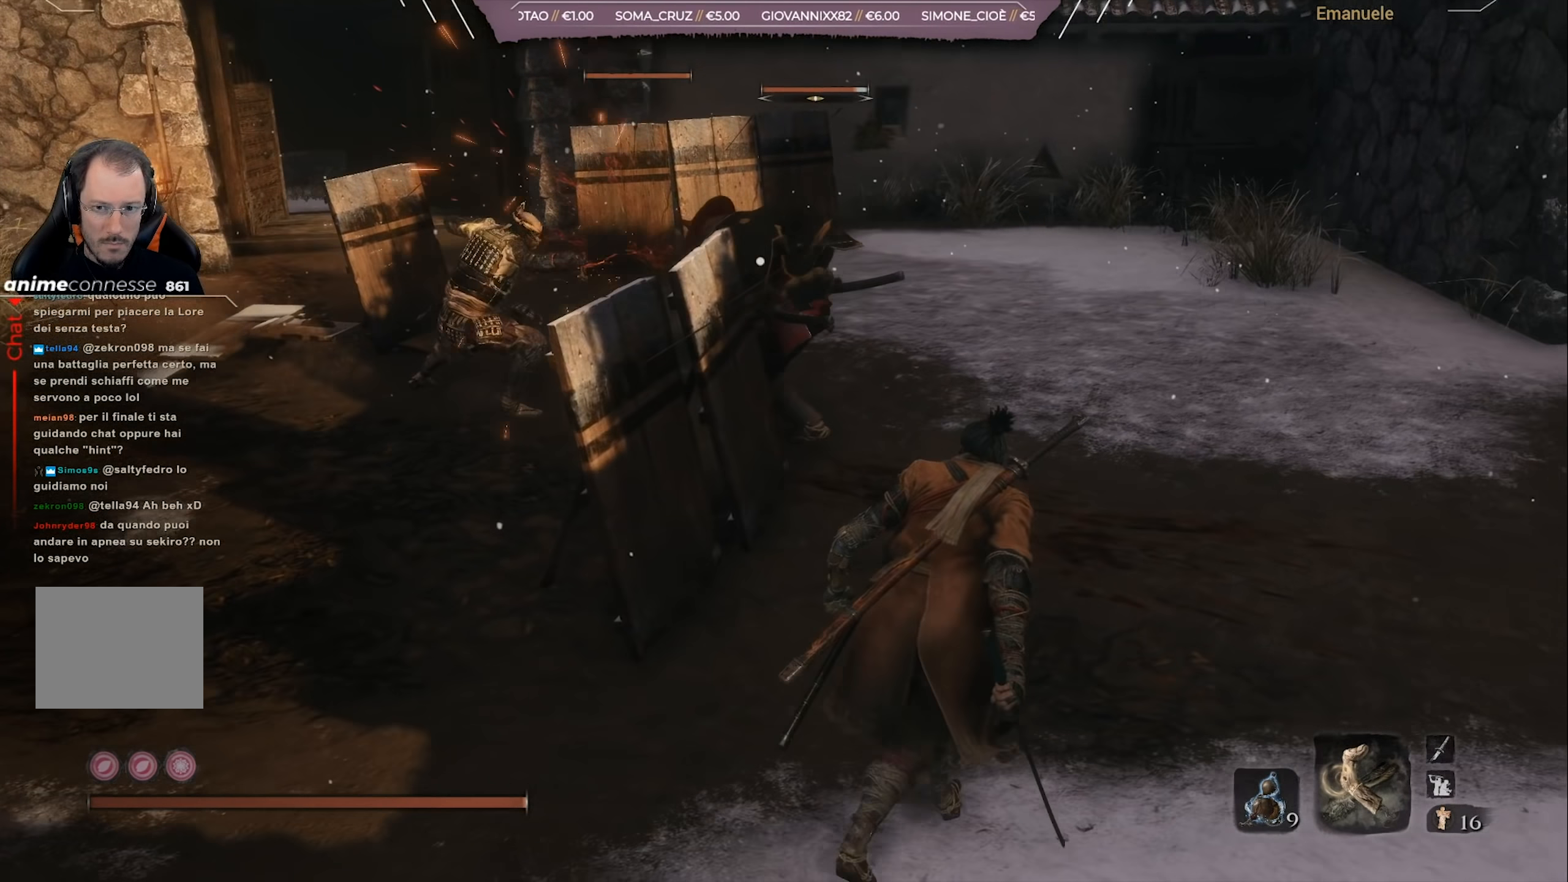
{"buttons": [], "left_stick": "right", "right_stick": "center", "events": []}
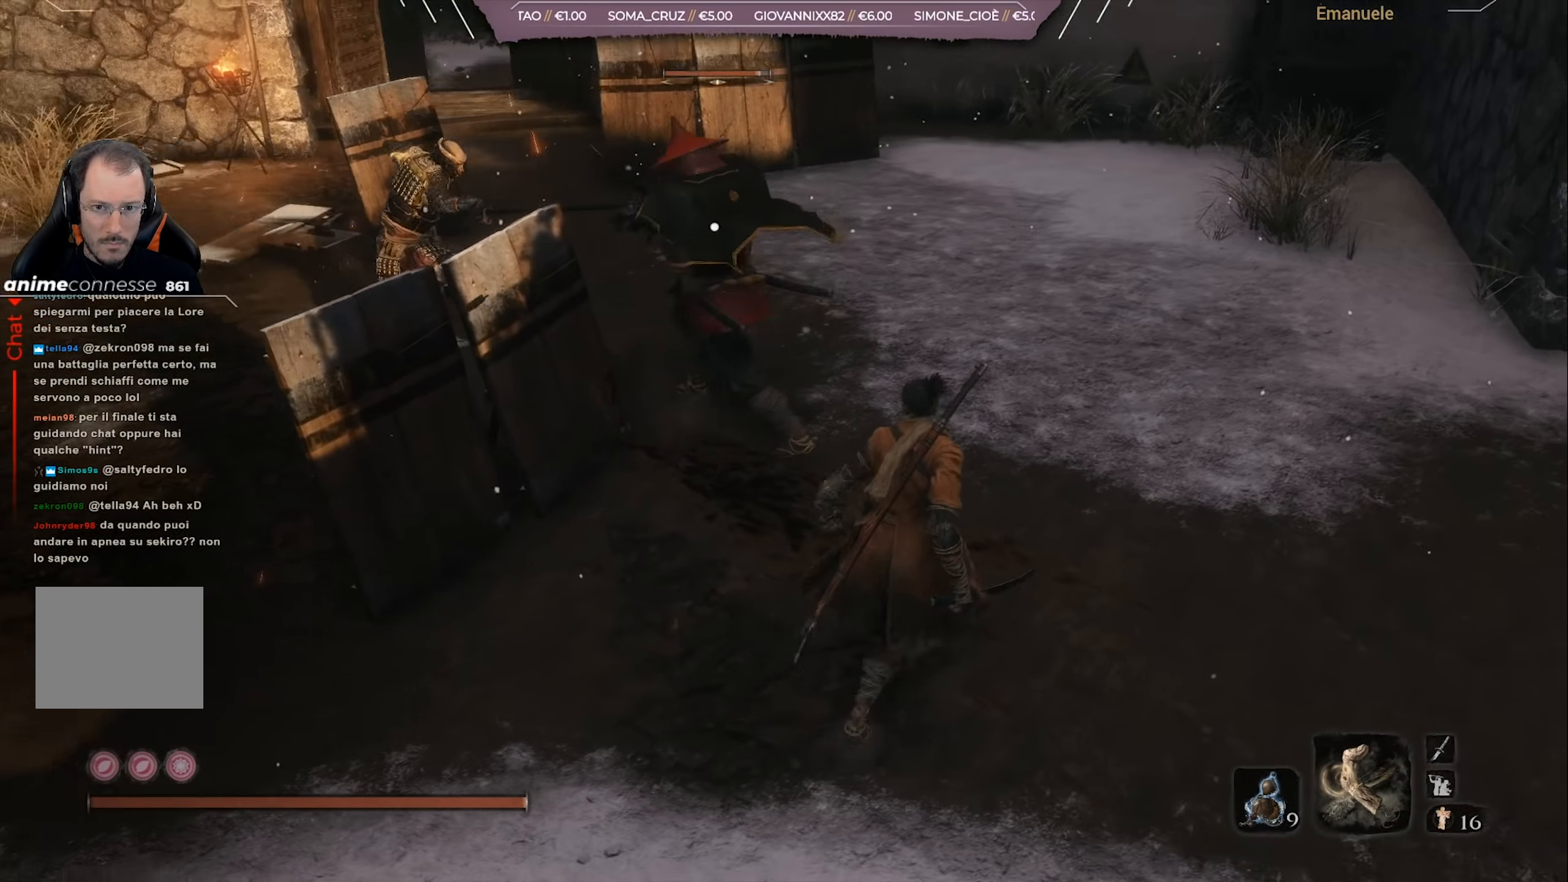
{"buttons": [], "left_stick": "up-right", "right_stick": "center", "events": [[200, "left_stick", "up-right"]]}
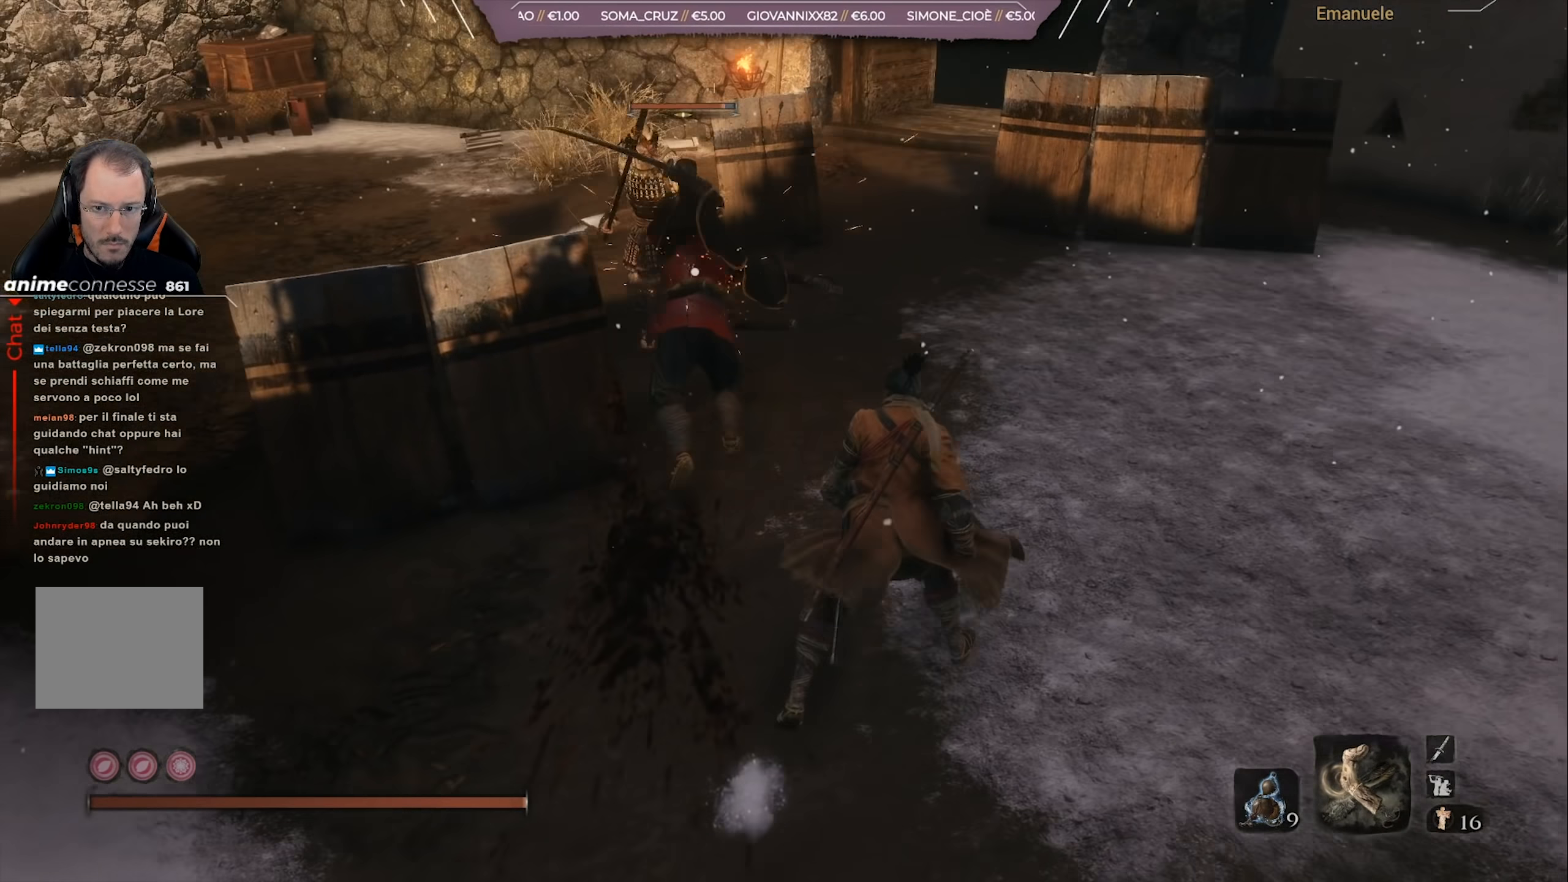
{"buttons": [], "left_stick": "down", "right_stick": "center", "events": [[300, "left_stick", "down-right"], [367, "left_stick", "down"]]}
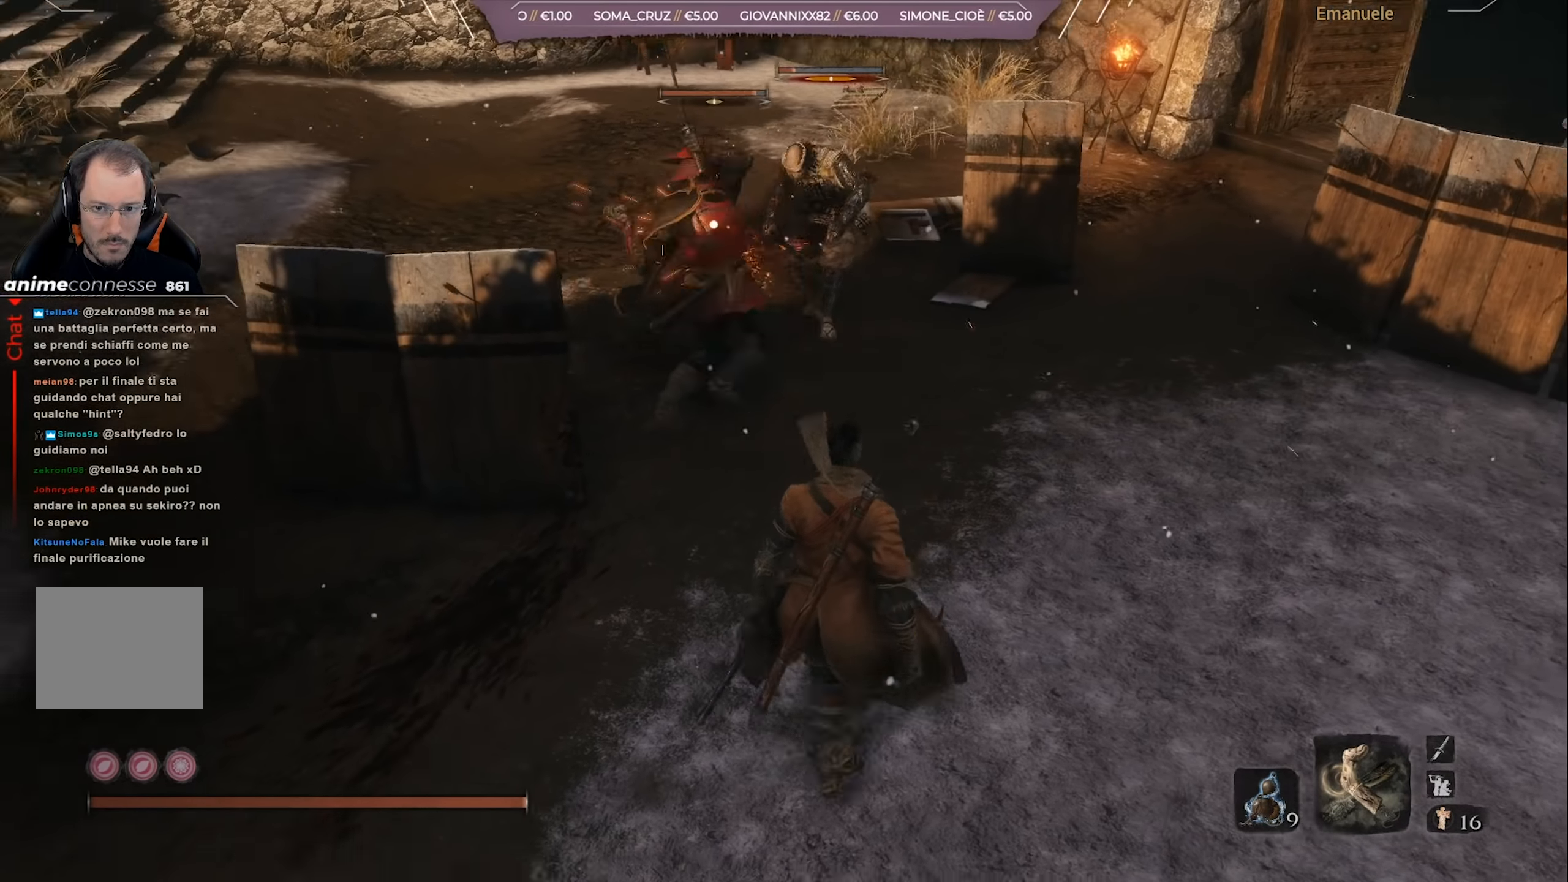
{"buttons": [], "left_stick": "up", "right_stick": "center", "events": [[100, "left_stick", "center"], [200, "left_stick", "up"]]}
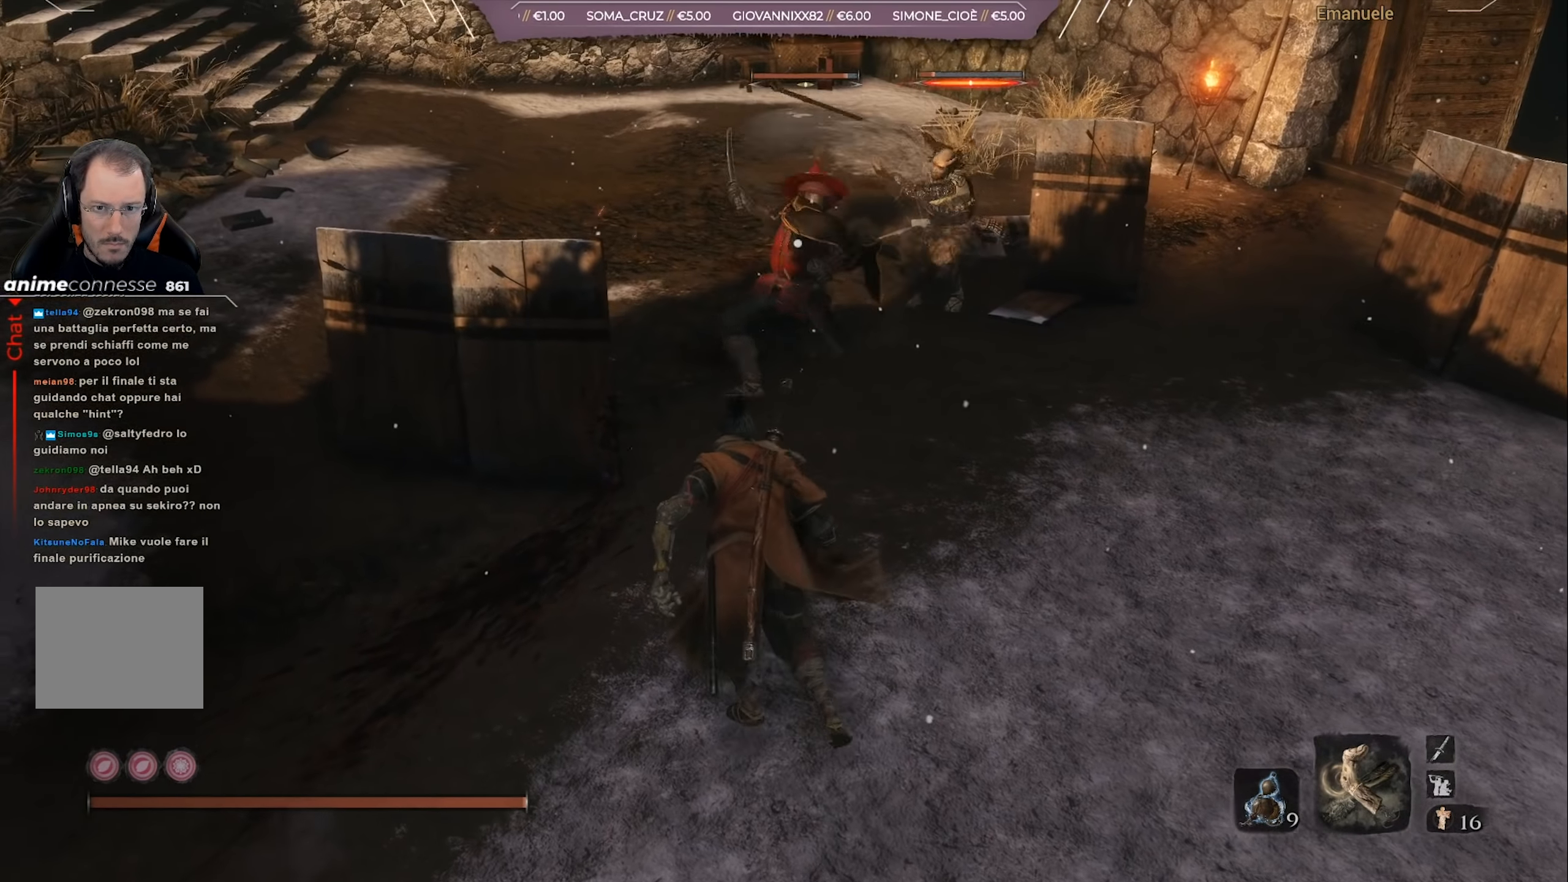
{"buttons": [], "left_stick": "down", "right_stick": "center", "events": [[401, "left_stick", "center"], [501, "left_stick", "down"]]}
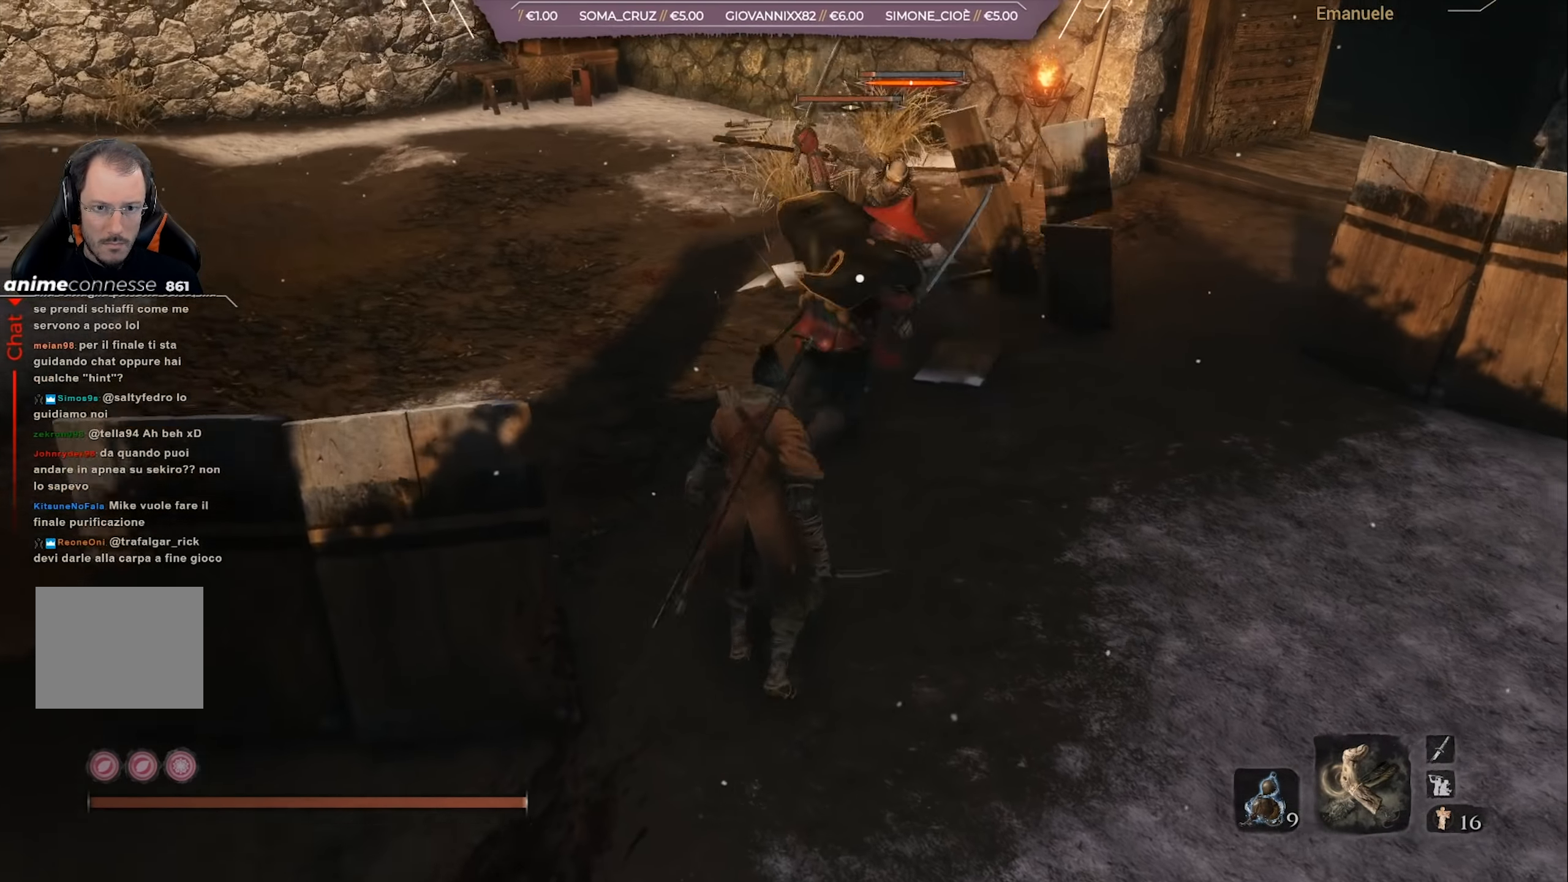
{"buttons": [], "left_stick": "center", "right_stick": "center", "events": [[100, "left_stick", "center"], [200, "left_stick", "up-left"], [400, "left_stick", "center"]]}
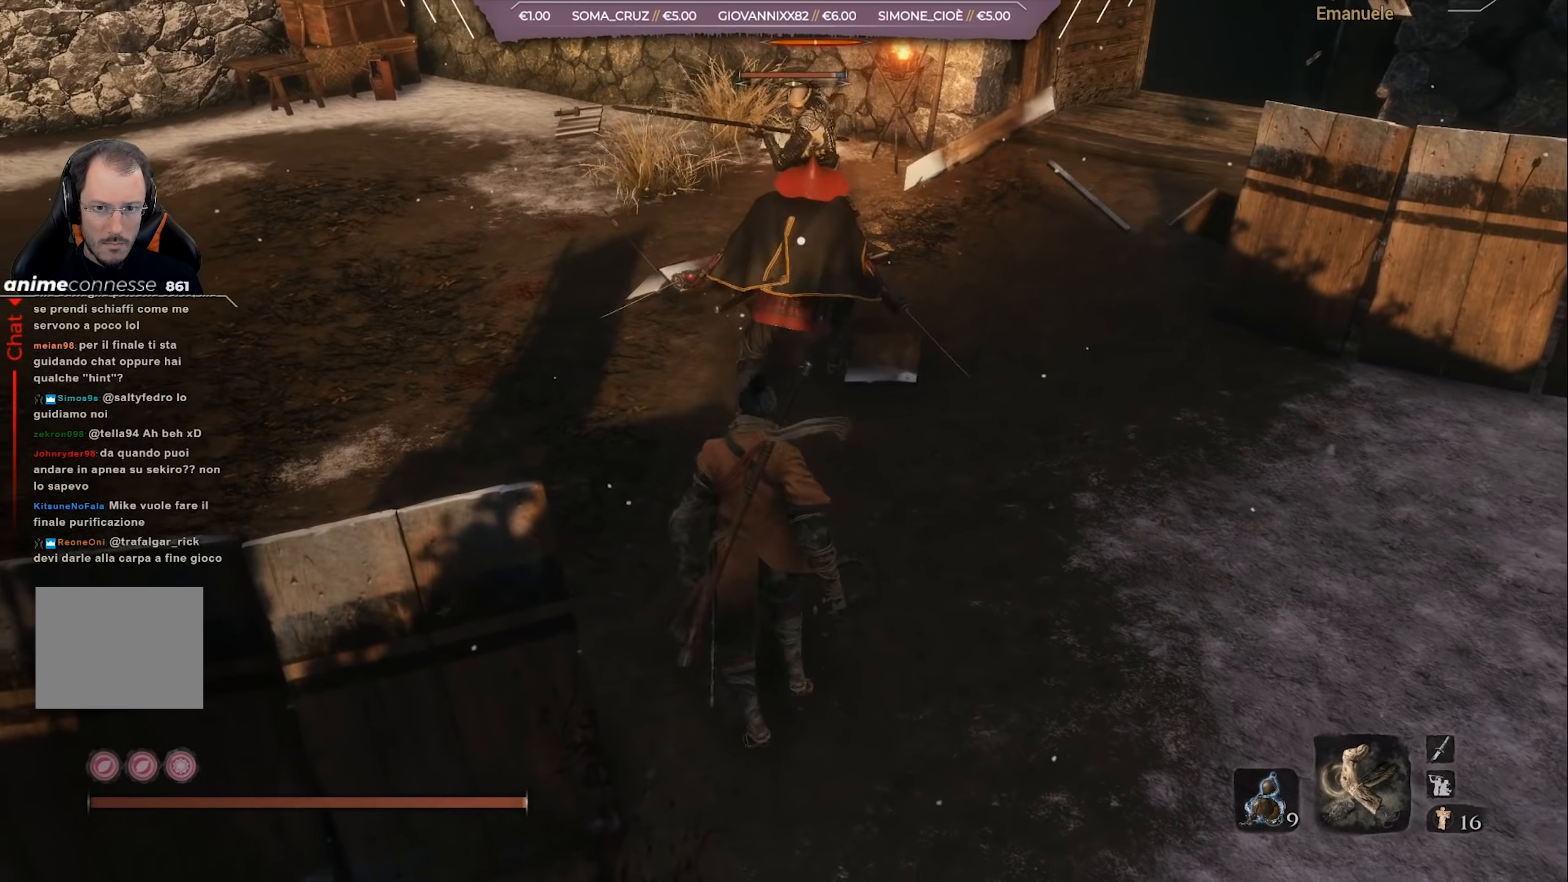
{"buttons": [], "left_stick": "up", "right_stick": "center", "events": [[134, "left_stick", "up"]]}
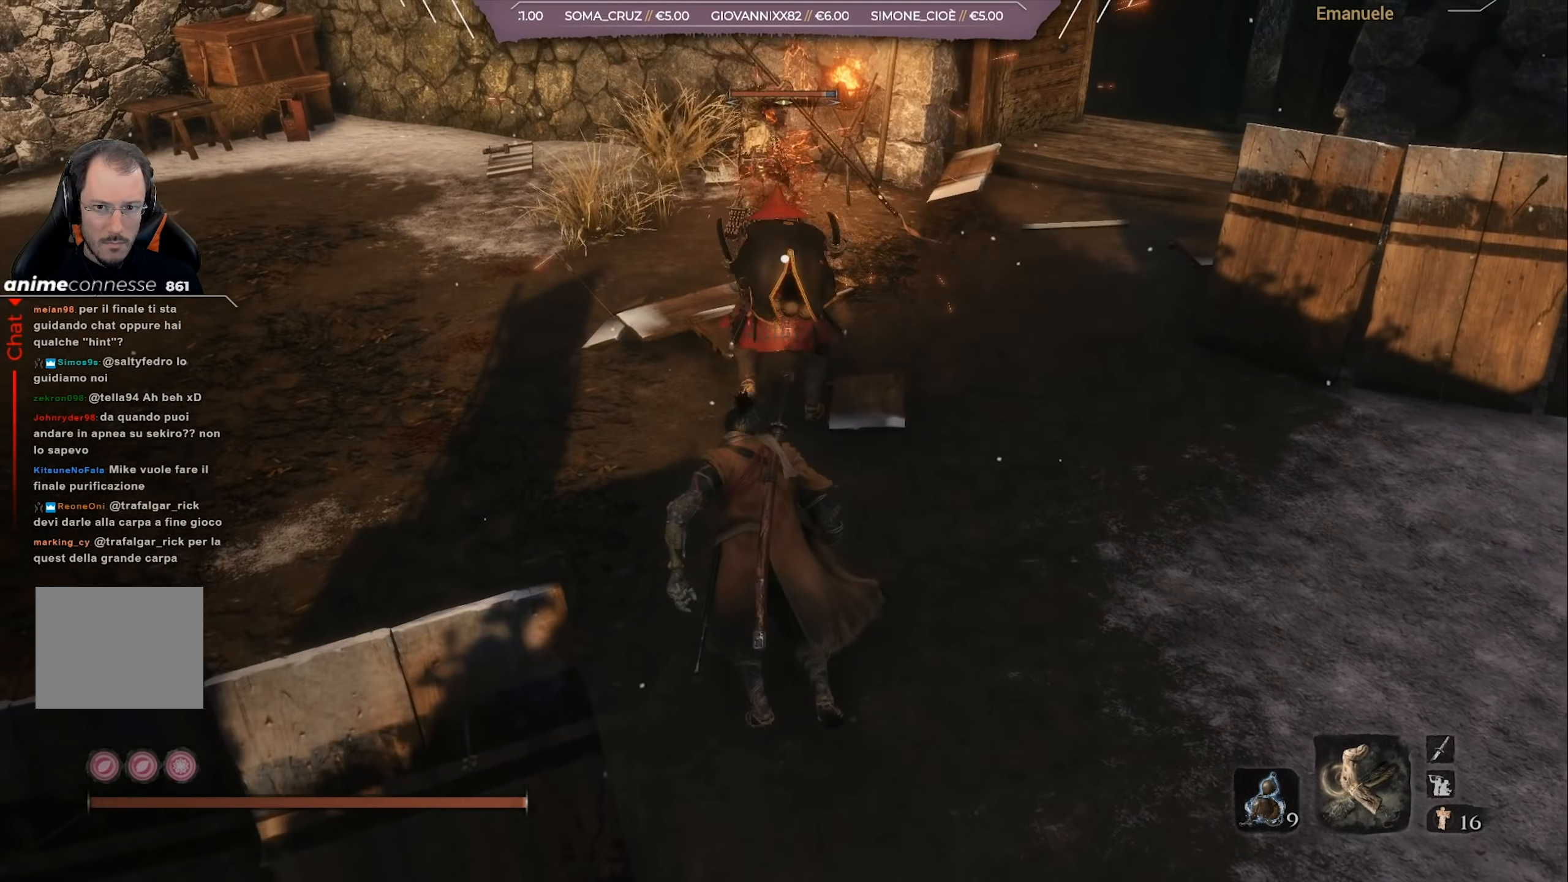
{"buttons": [], "left_stick": "center", "right_stick": "center", "events": [[134, "R1", "down"], [167, "left_stick", "center"], [200, "R1", "up"], [301, "R1", "down"], [367, "R1", "up"], [434, "R1", "down"], [501, "R1", "up"]]}
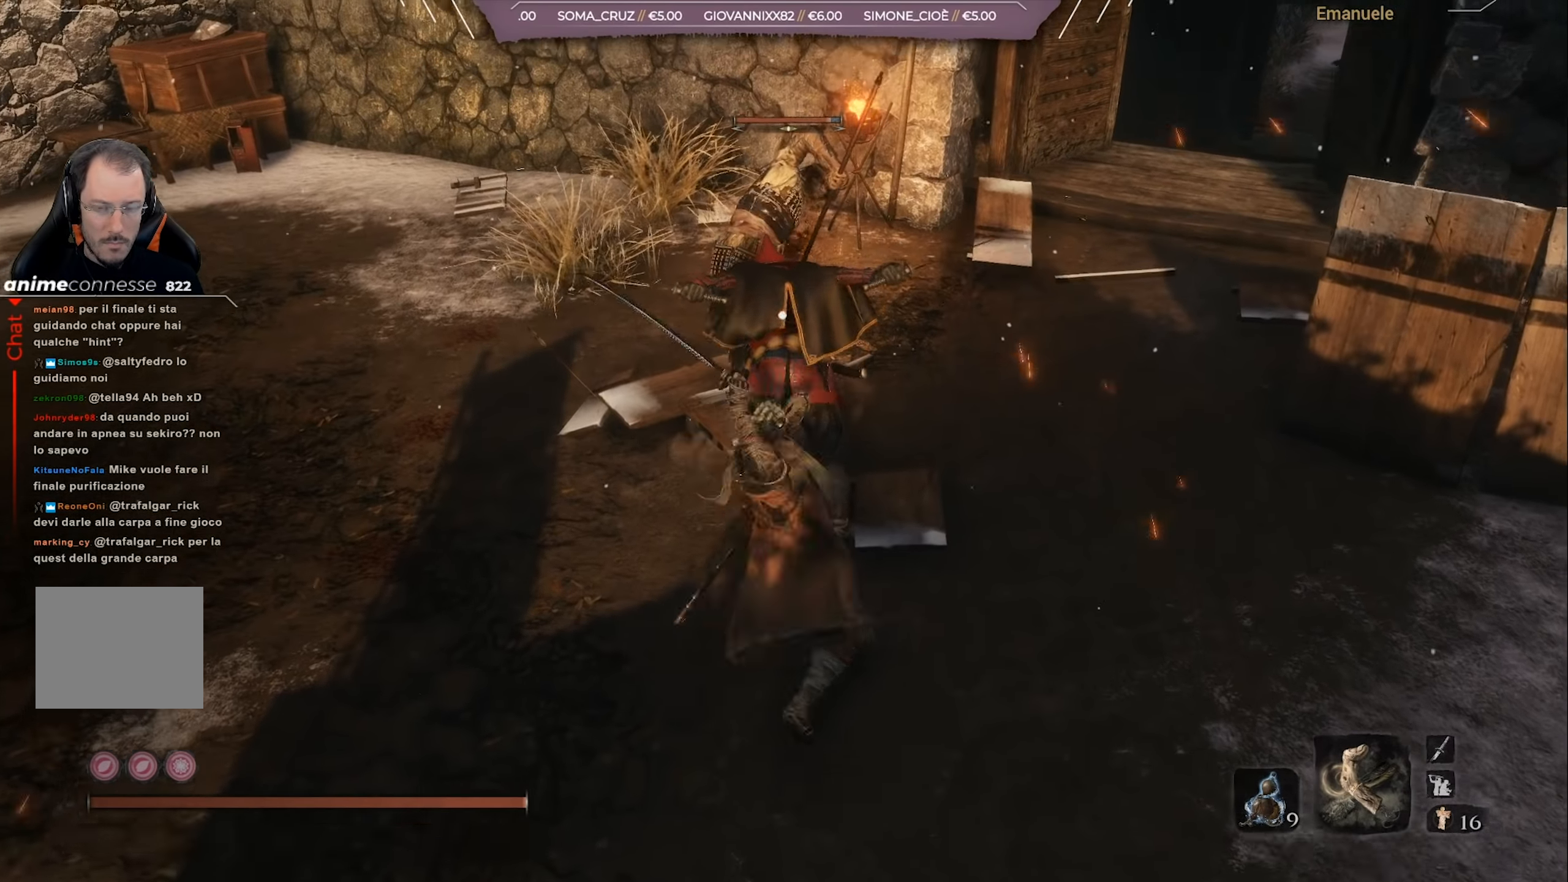
{"buttons": ["R1"], "left_stick": "center", "right_stick": "center", "events": [[66, "R1", "down"], [300, "R1", "up"], [433, "R1", "down"]]}
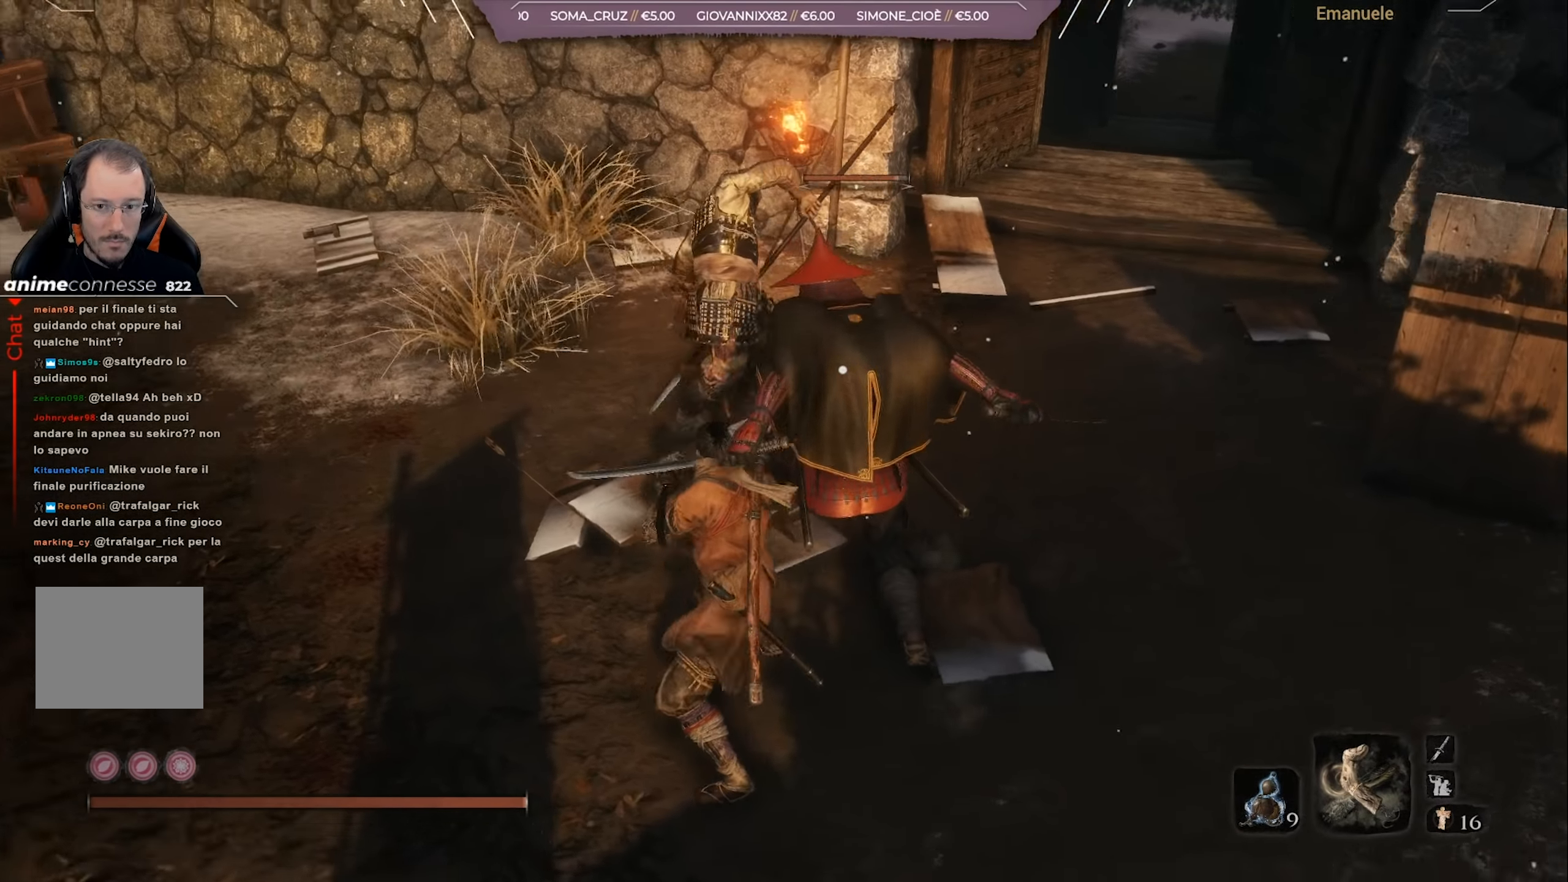
{"buttons": [], "left_stick": "center", "right_stick": "center", "events": [[34, "R1", "up"], [100, "R1", "down"], [200, "R1", "up"], [234, "R1", "down"], [334, "R1", "up"], [401, "R1", "down"], [501, "R1", "up"]]}
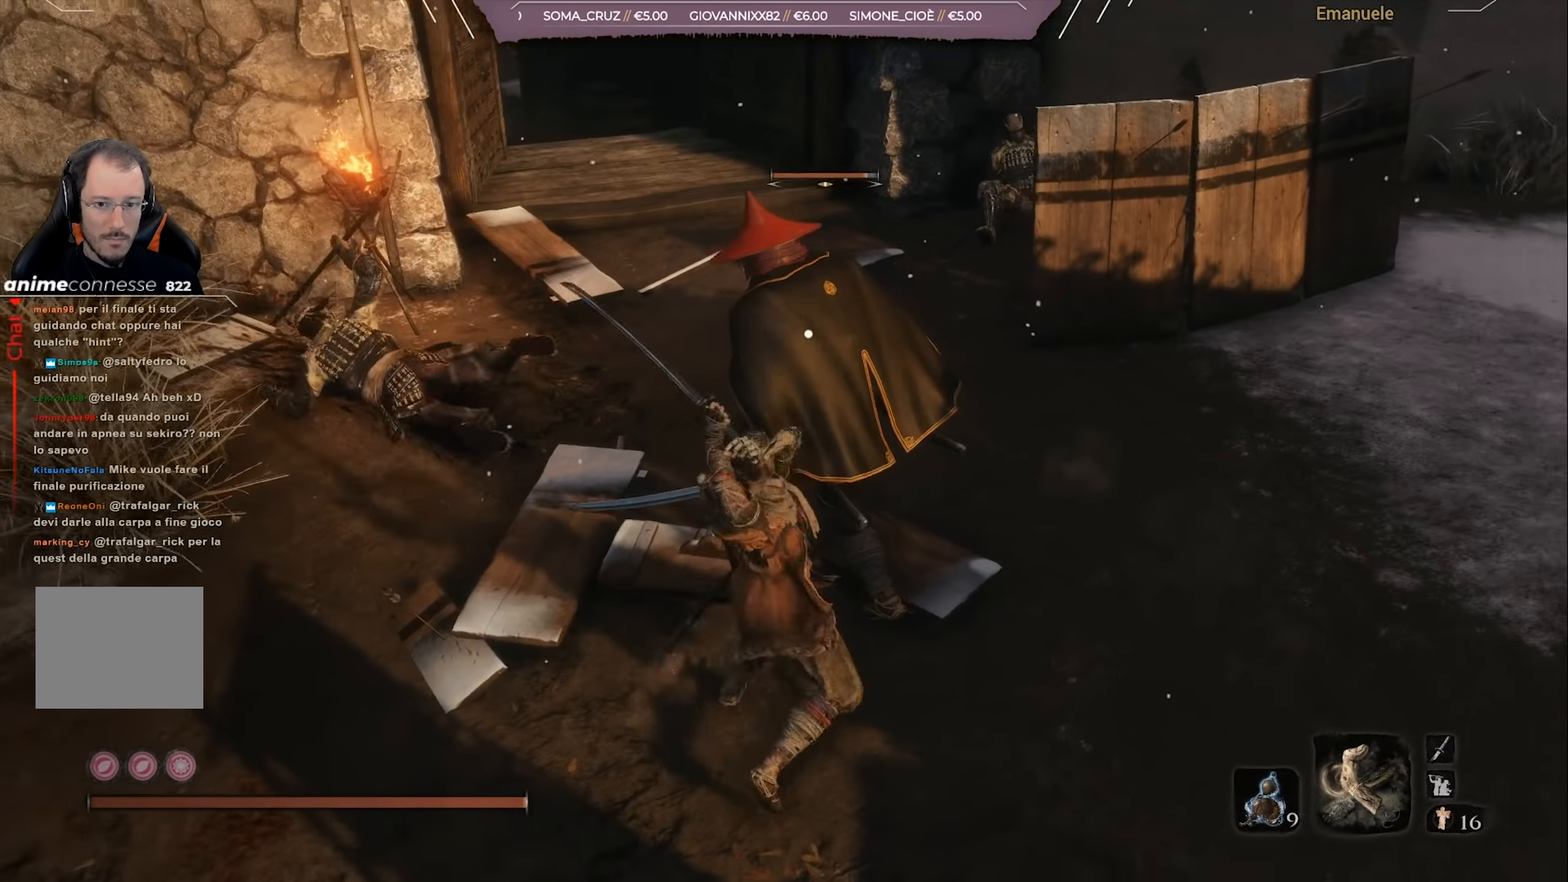
{"buttons": [], "left_stick": "center", "right_stick": "center", "events": [[100, "R1", "down"], [167, "R1", "up"], [233, "R1", "down"], [300, "R1", "up"], [367, "R1", "down"], [500, "R1", "up"]]}
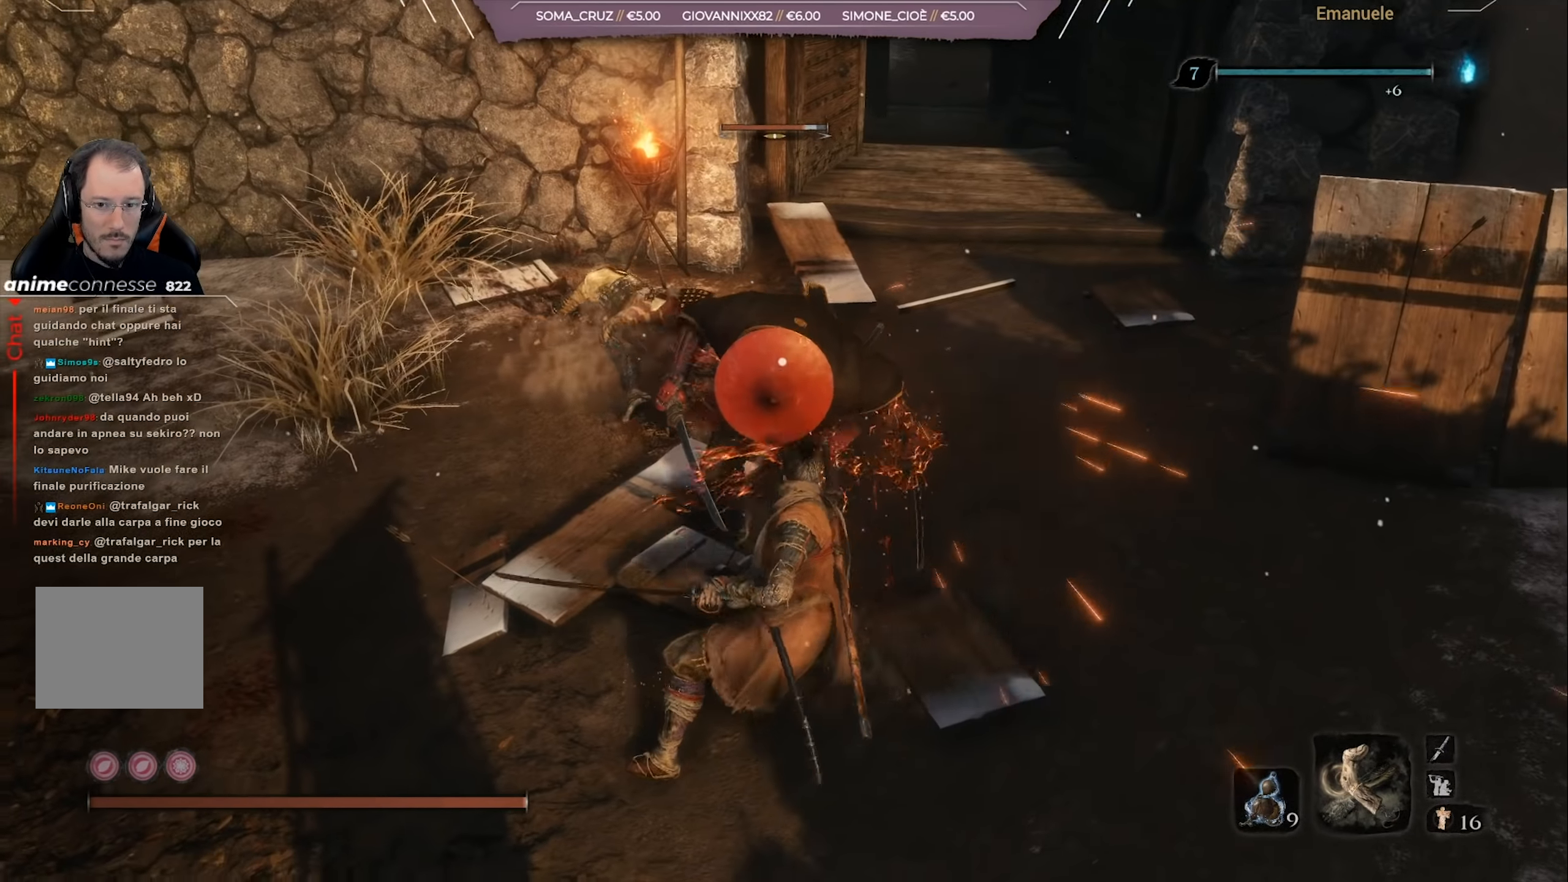
{"buttons": ["R1"], "left_stick": "center", "right_stick": "center", "events": [[34, "R1", "down"], [134, "R1", "up"], [200, "R1", "down"], [301, "R1", "up"], [367, "R1", "down"], [434, "R1", "up"], [501, "R1", "down"]]}
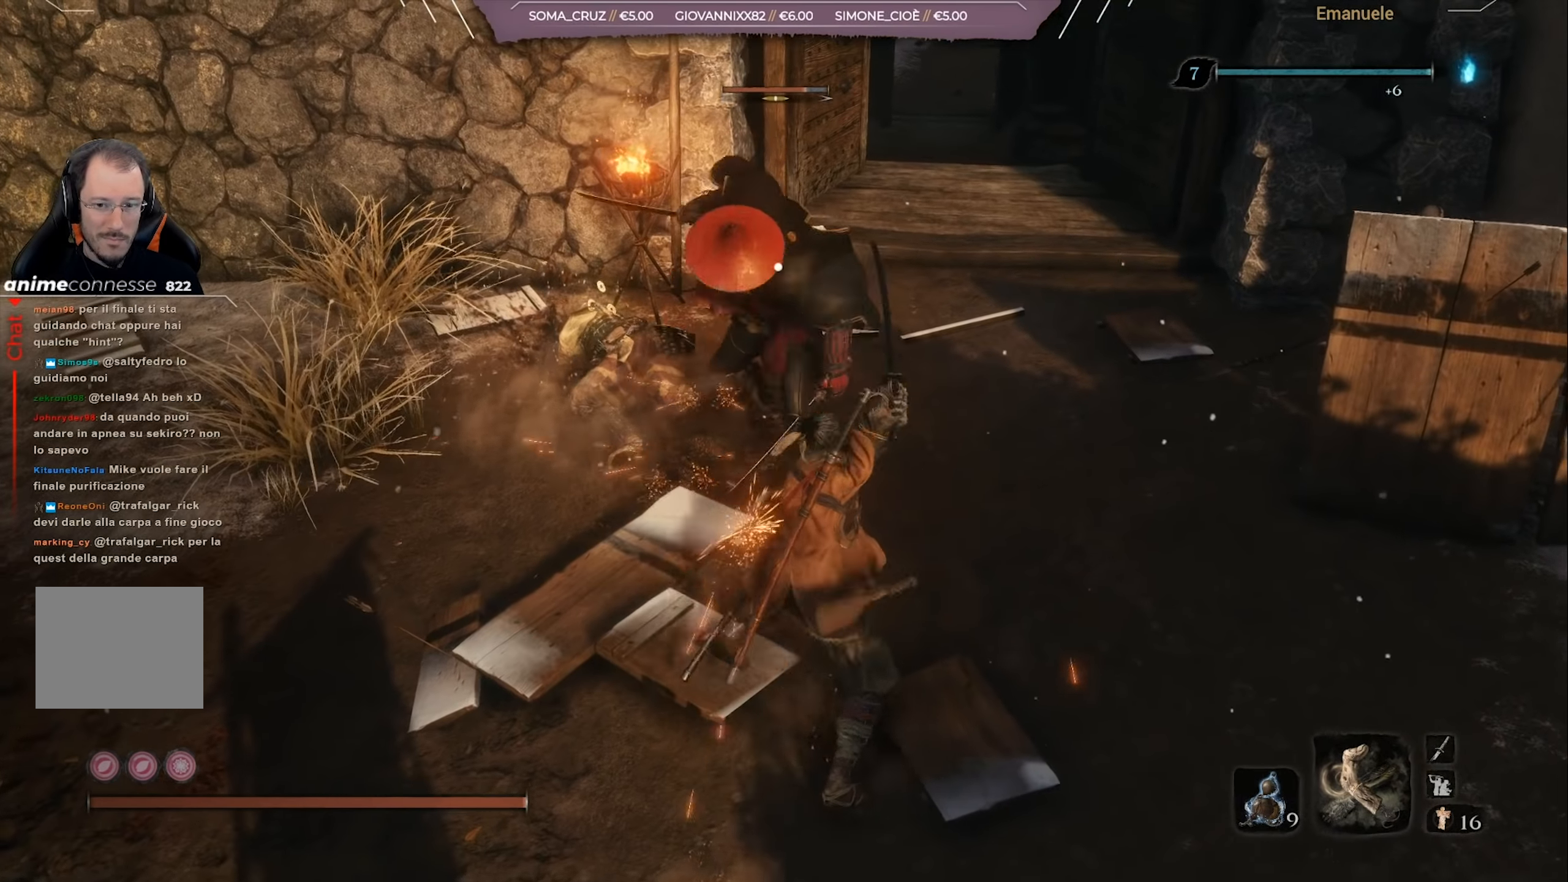
{"buttons": ["R1"], "left_stick": "center", "right_stick": "center", "events": [[100, "R1", "up"], [167, "R1", "down"], [267, "R1", "up"], [333, "R1", "down"], [400, "R1", "up"], [500, "R1", "down"]]}
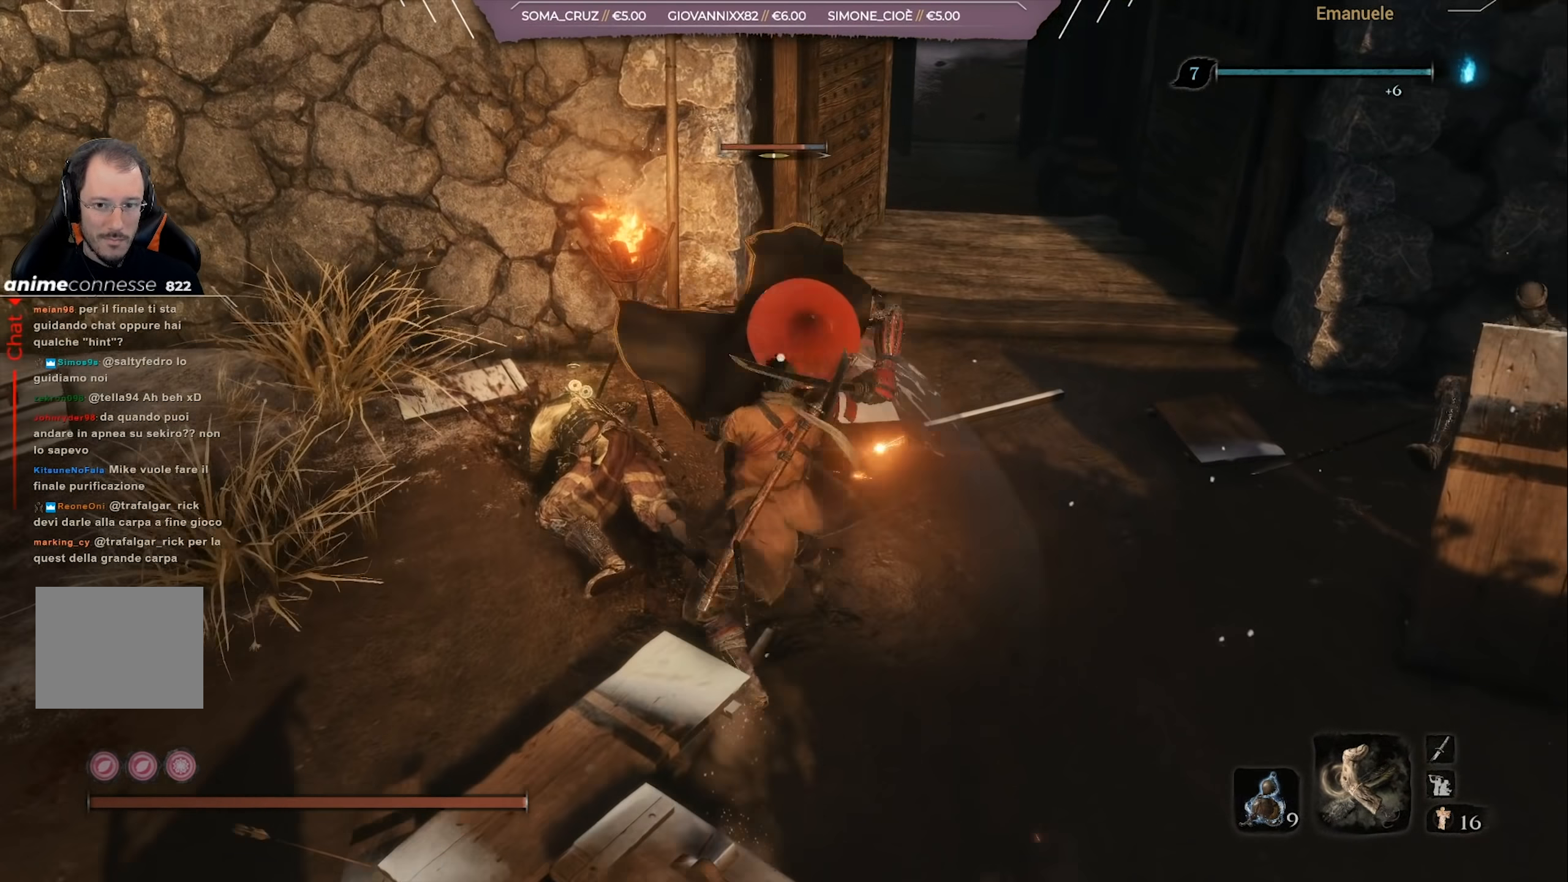
{"buttons": ["L1"], "left_stick": "up-right", "right_stick": "center", "events": [[100, "R1", "up"], [317, "left_stick", "right"], [417, "left_stick", "up-right"], [501, "L1", "down"]]}
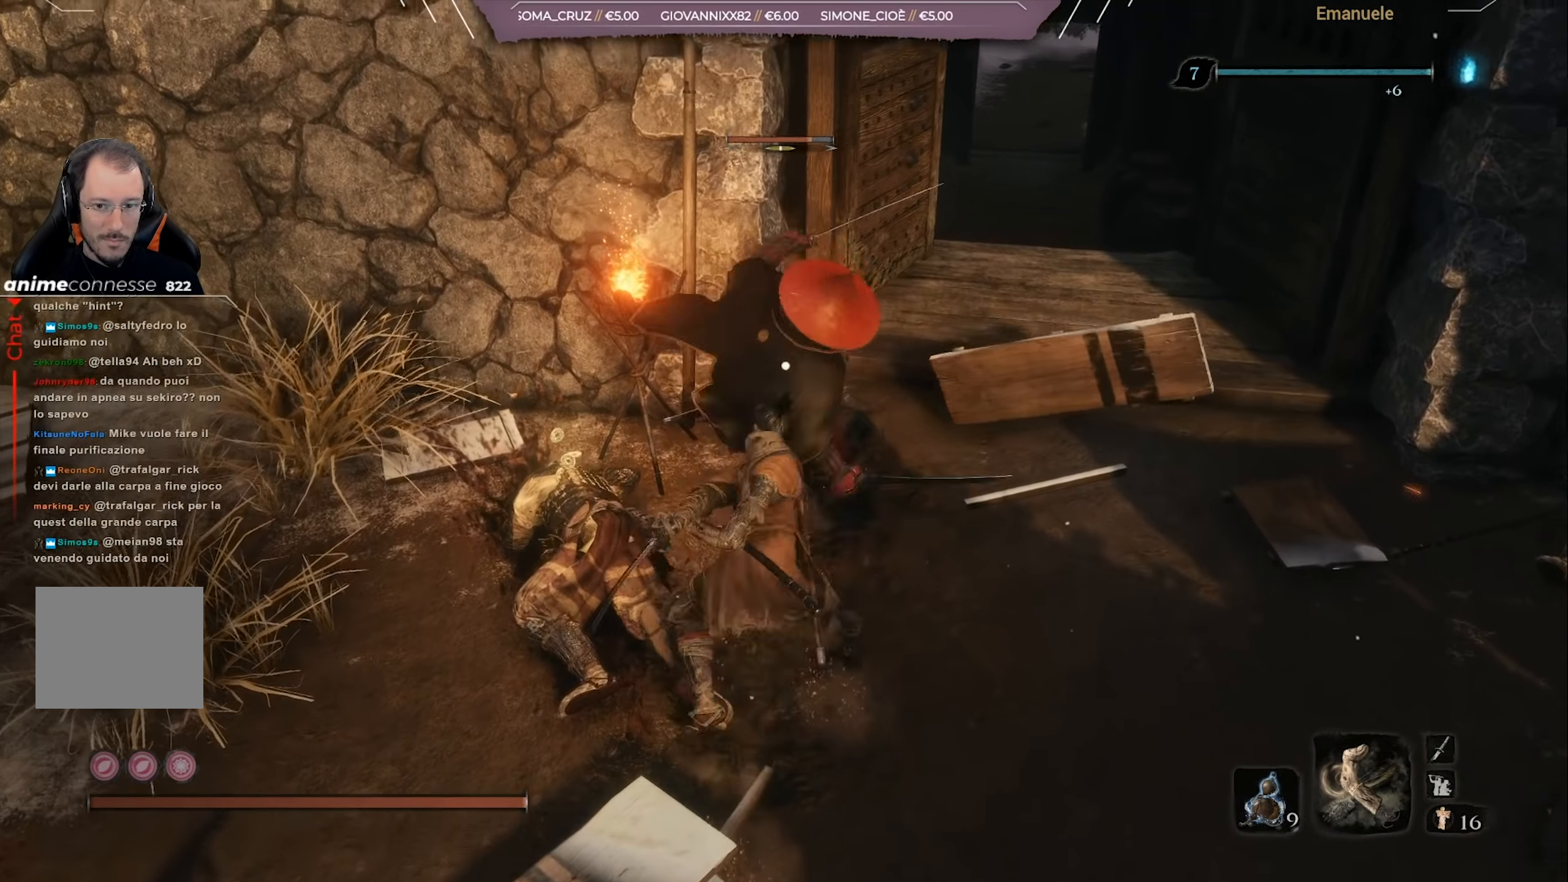
{"buttons": [], "left_stick": "up-right", "right_stick": "center", "events": [[66, "L1", "up"], [133, "L1", "down"], [233, "L1", "up"]]}
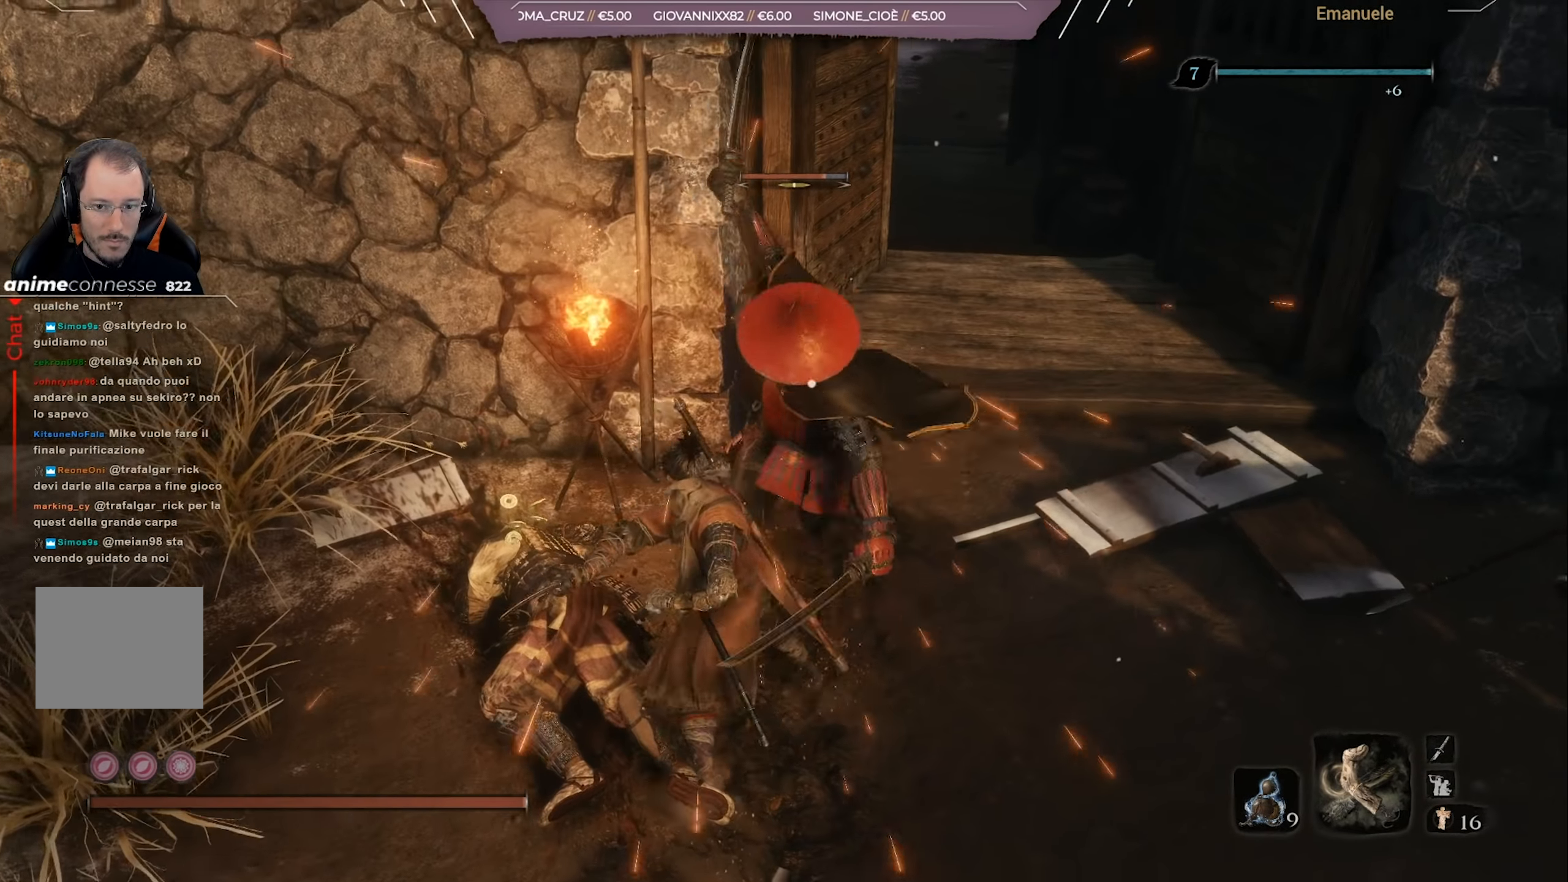
{"buttons": [], "left_stick": "up-right", "right_stick": "center", "events": [[67, "L1", "down"], [134, "L1", "up"], [167, "L1", "down"], [267, "L1", "up"], [401, "R1", "down"], [467, "R1", "up"]]}